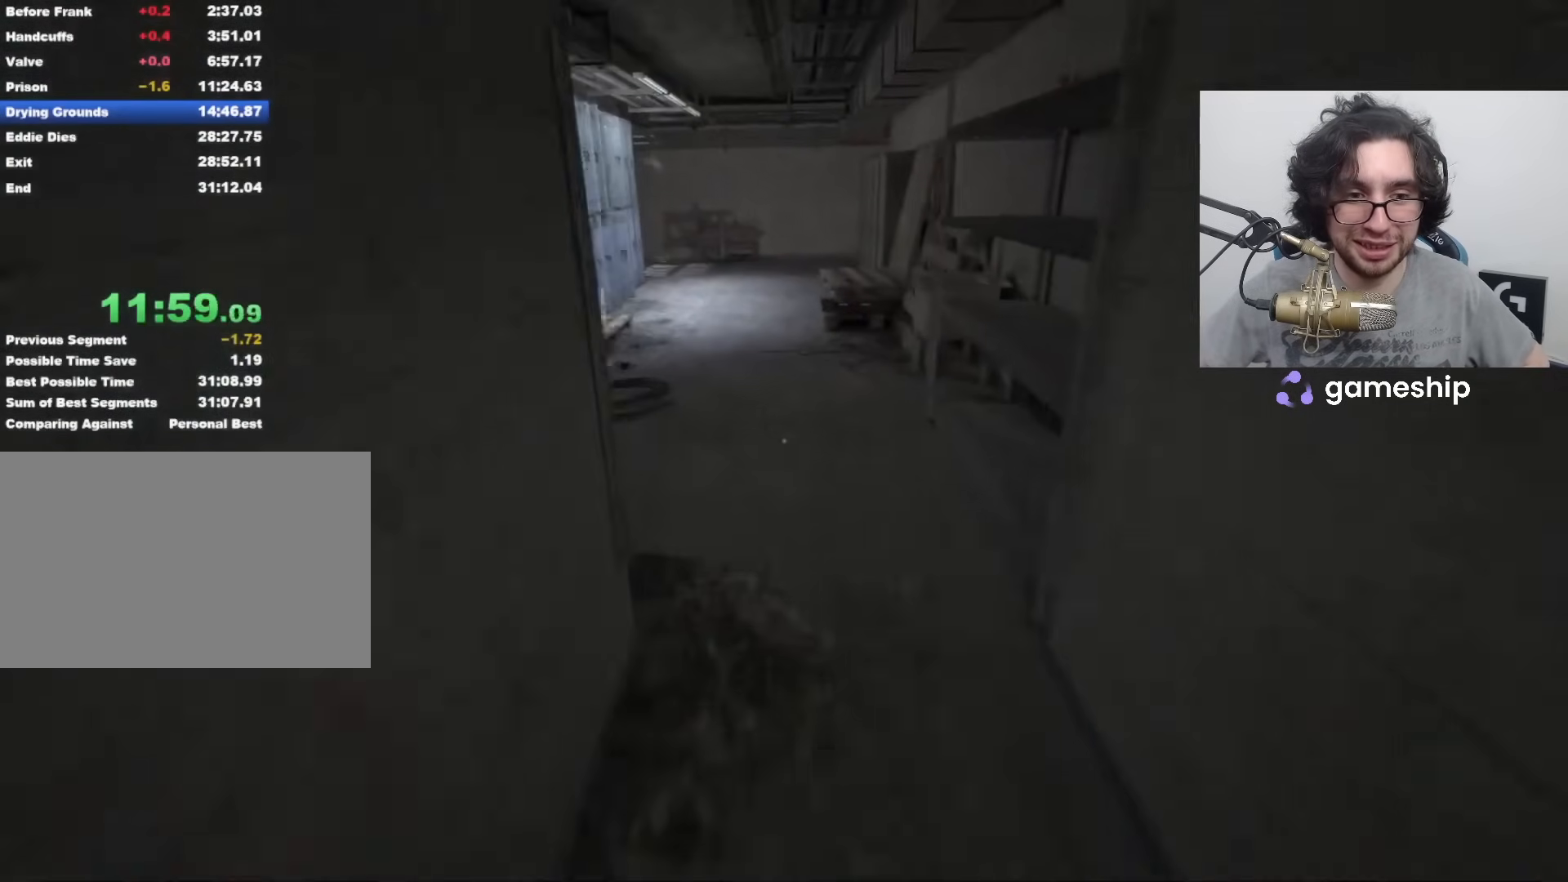
Gameplay with keyboard and mouse; each line is a JSON object with the keys and mouse buttons held at the frame after it. "events" lists presses ("down") and releases ("up") of "1", "2", "3", "4", "5", "a", "alt", "c", "ctrl", "d", "e", "f", "q", "r", "s", "shift", "space", "tab", "v", "w", "x", "z", "mouse_left", "mouse_middle", "mouse_right", "mouse_wheel_up" and "mouse_wheel_down" between this image and that frame as [ms after this image, input, new state], when the widget could be followed in between. "mouse_left", "mouse_middle", "mouse_right", "mouse_wheel_up", "mouse_wheel_down" = the "left", "middle", "right", "wheel_up", "wheel_down" buttons of the "mouse" list. No other keys are recorded. Mouse movement is not recorded.
{"keys": ["shift", "w"], "mouse": [], "events": []}
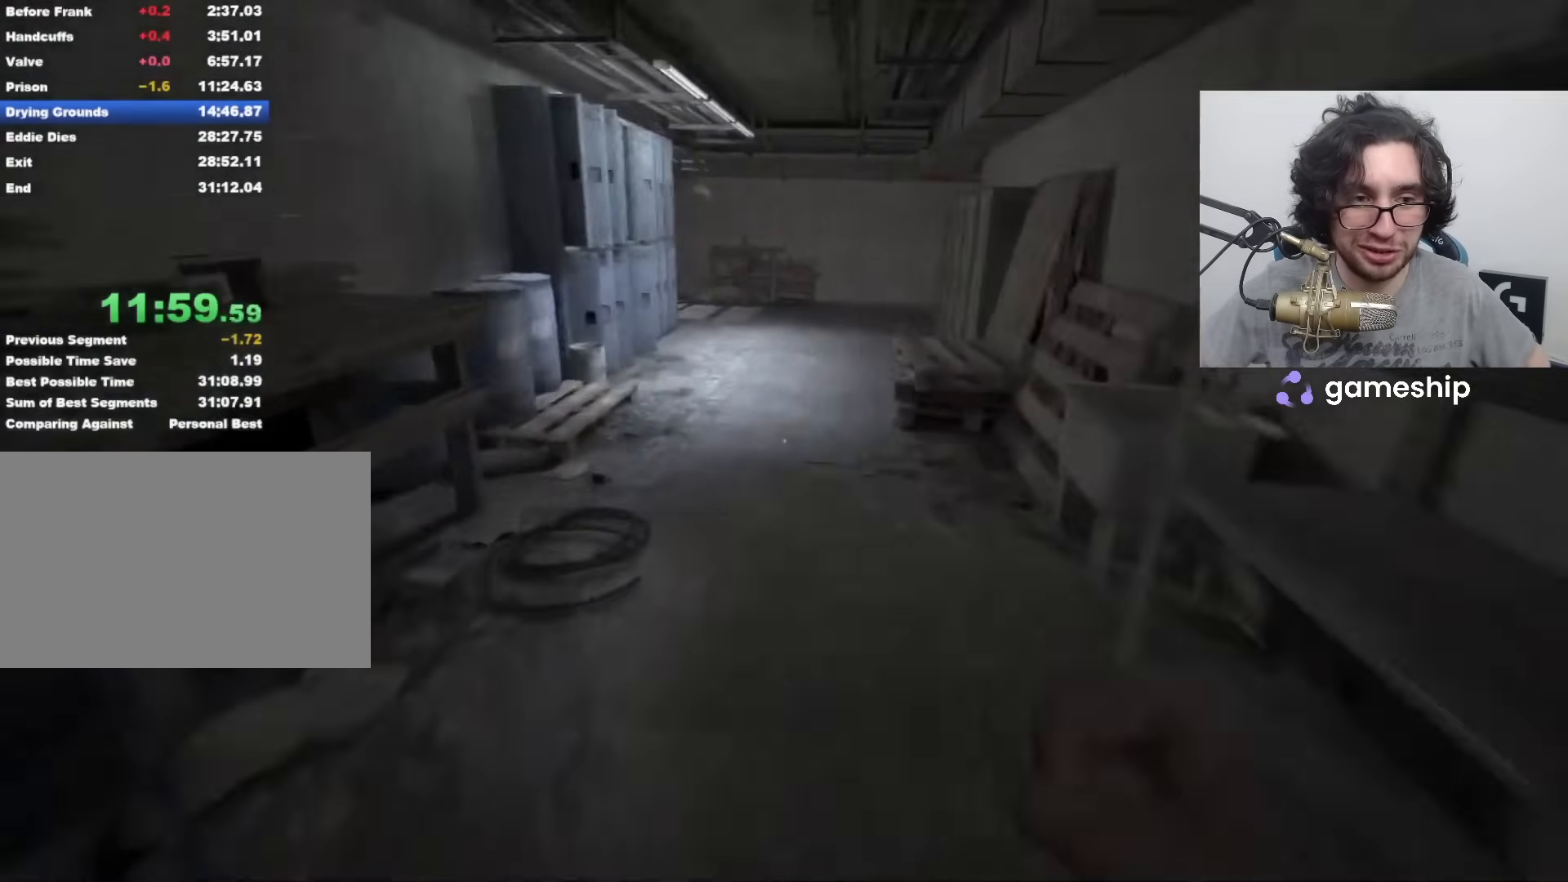
{"keys": ["shift", "w"], "mouse": [], "events": []}
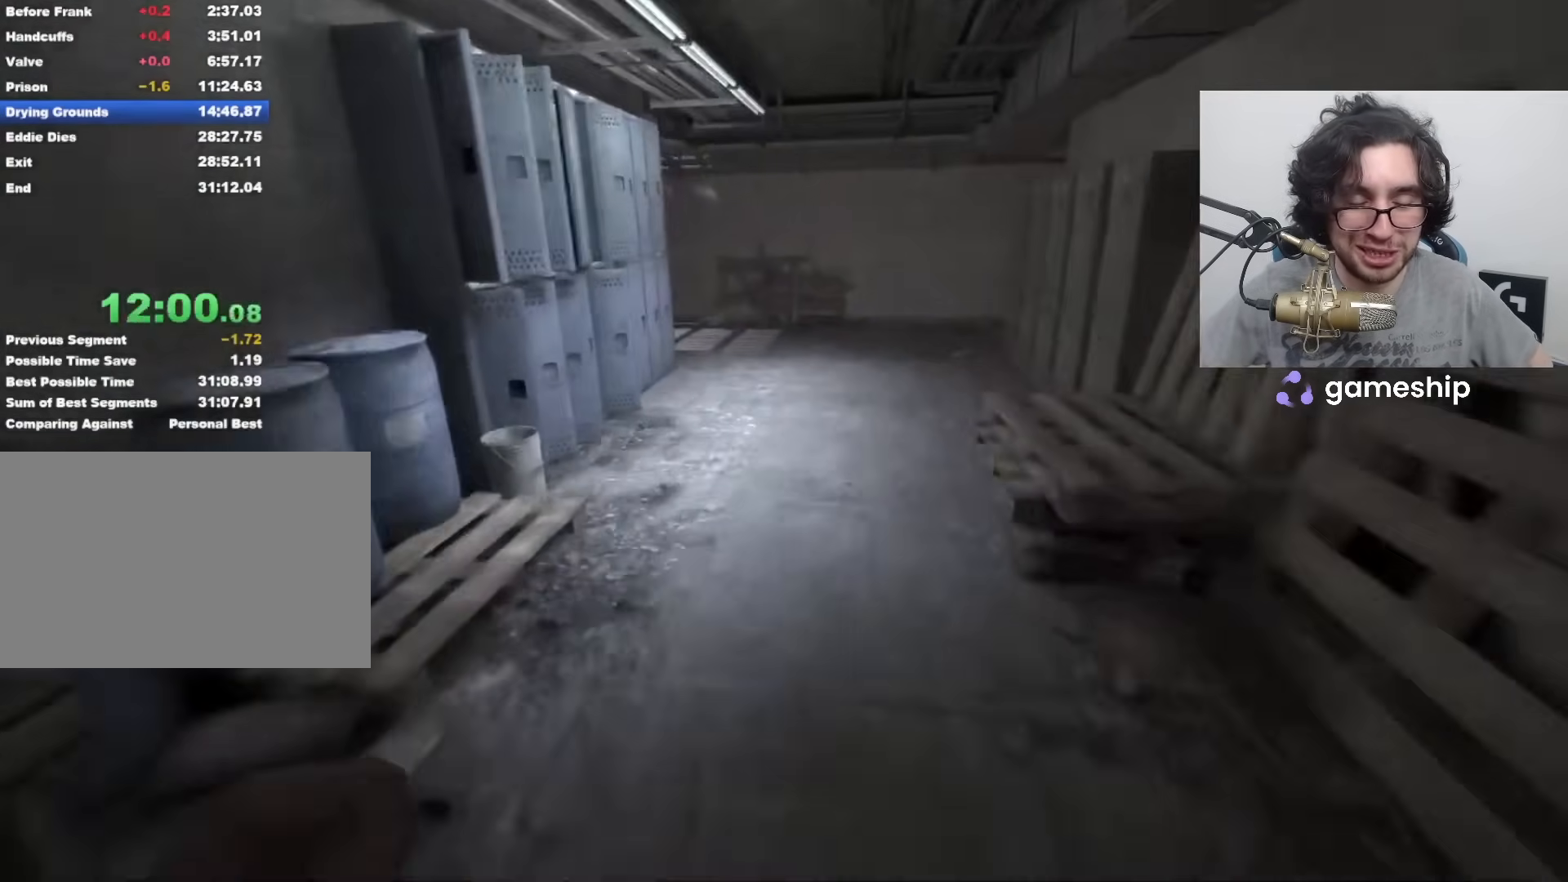
{"keys": ["shift", "w"], "mouse": [], "events": []}
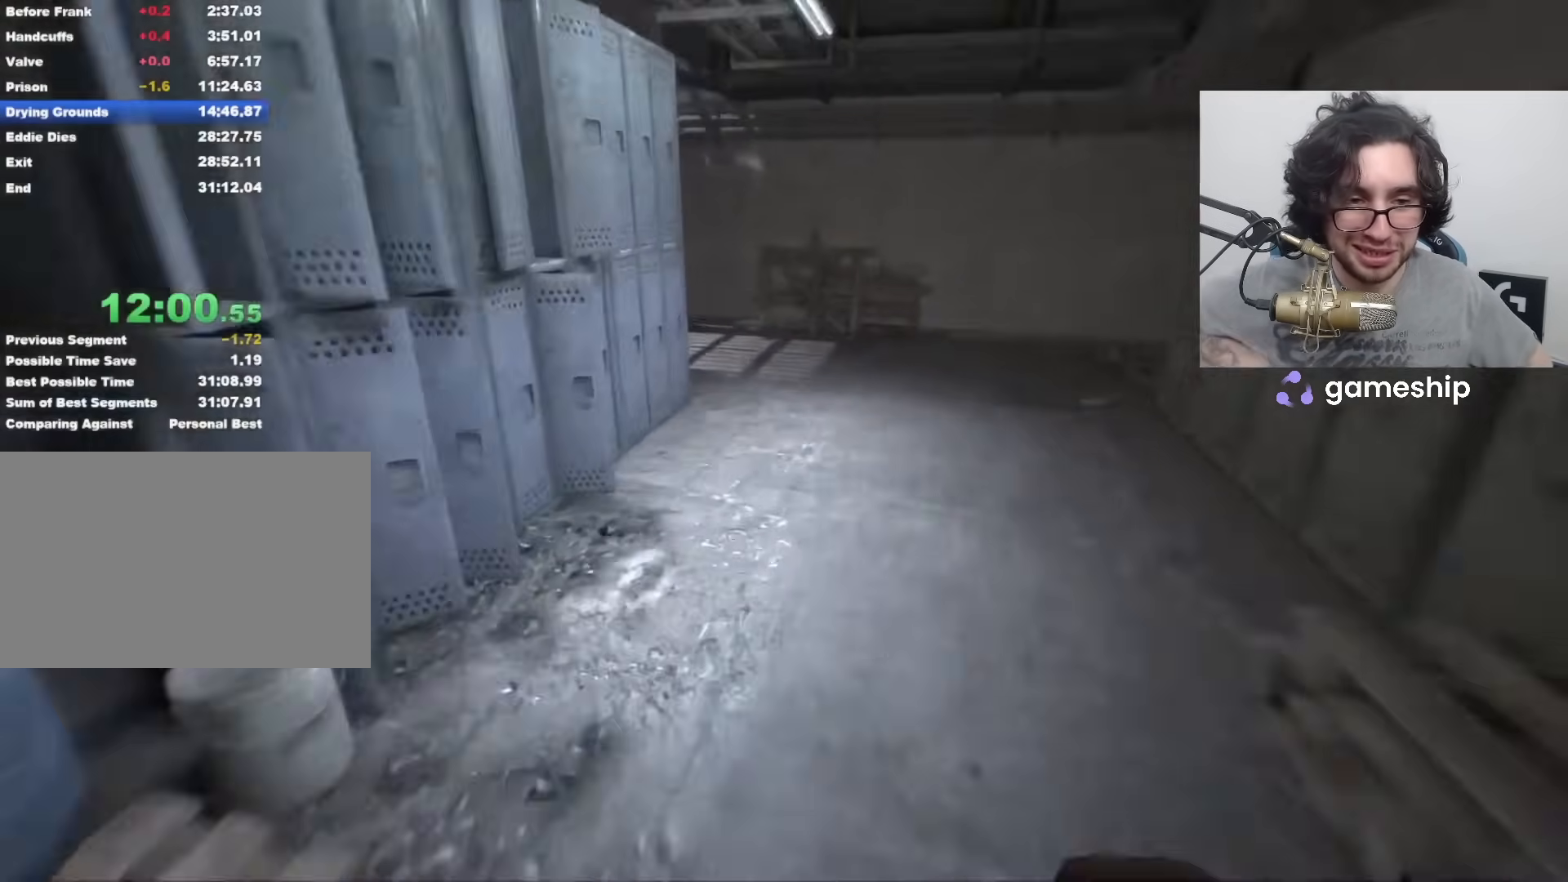
{"keys": ["shift", "w"], "mouse": [], "events": []}
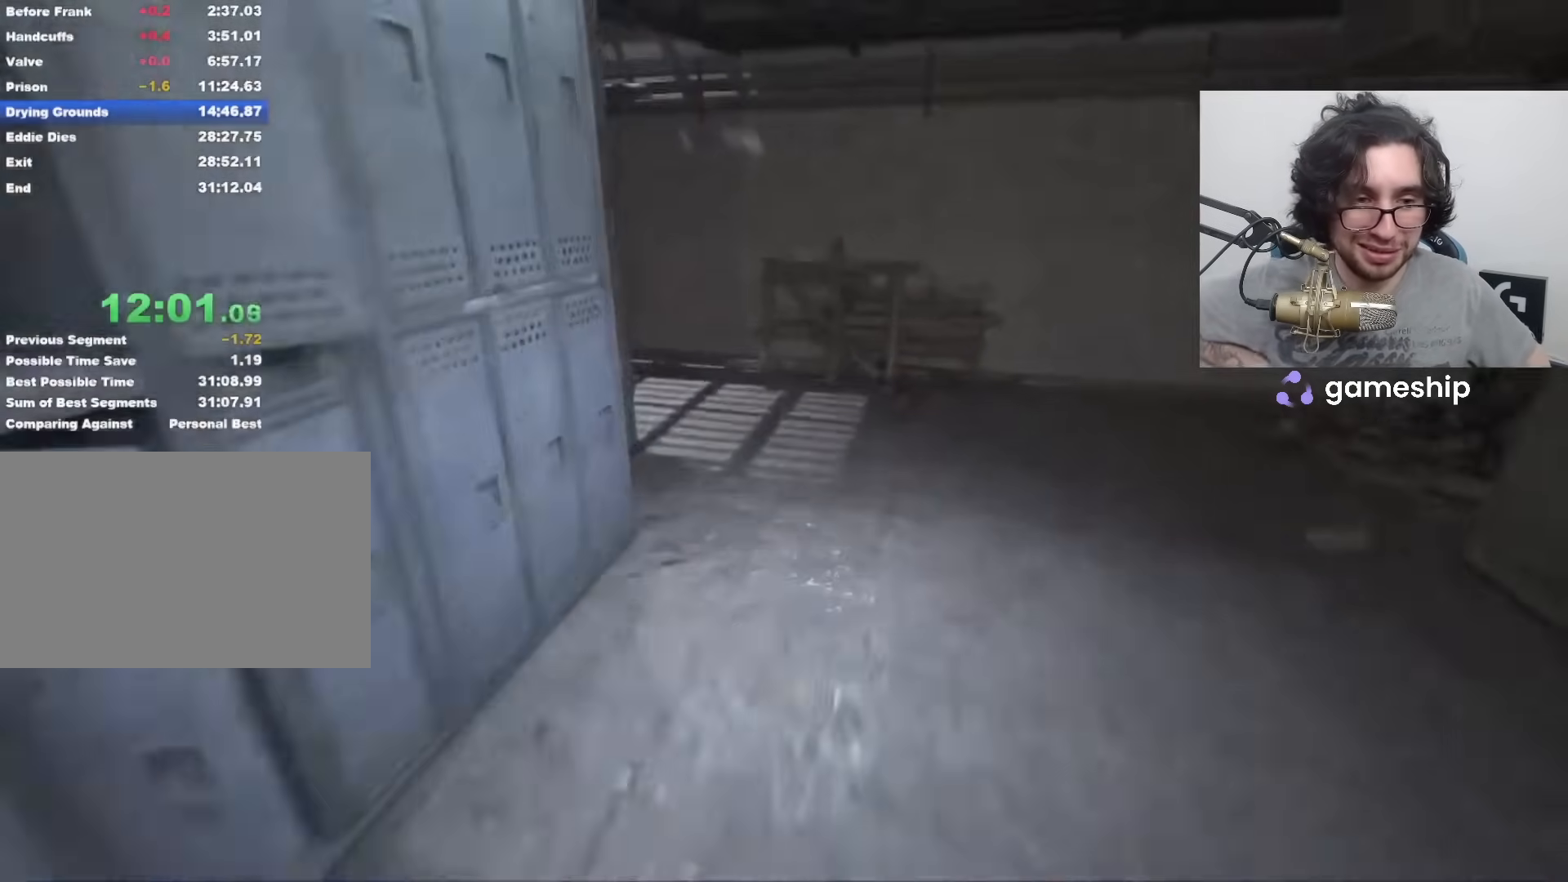
{"keys": ["shift", "w"], "mouse": [], "events": []}
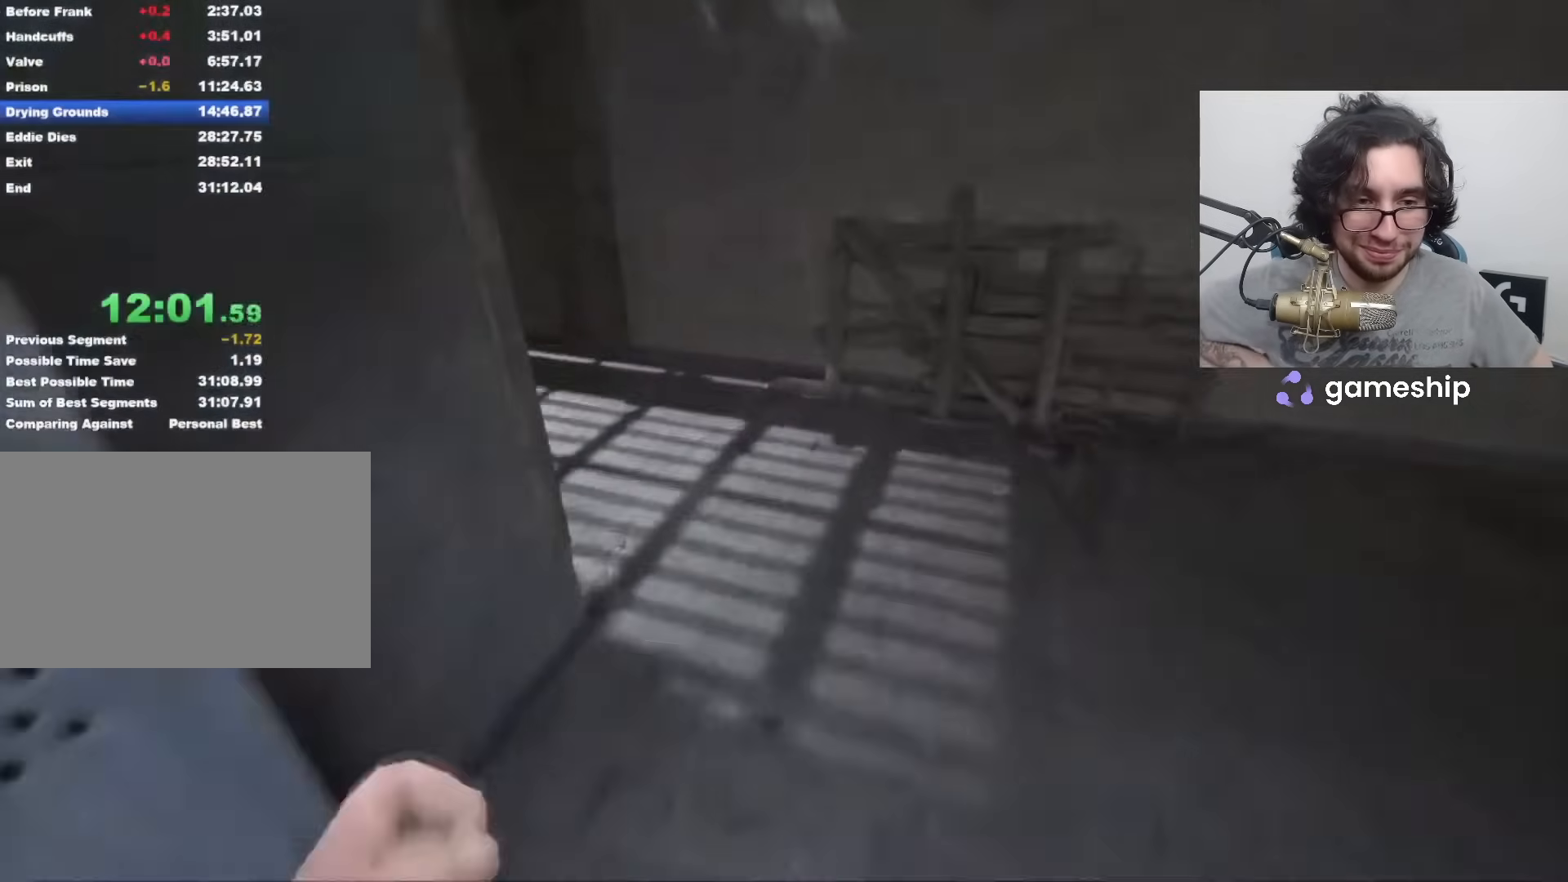
{"keys": ["shift", "w"], "mouse": [], "events": []}
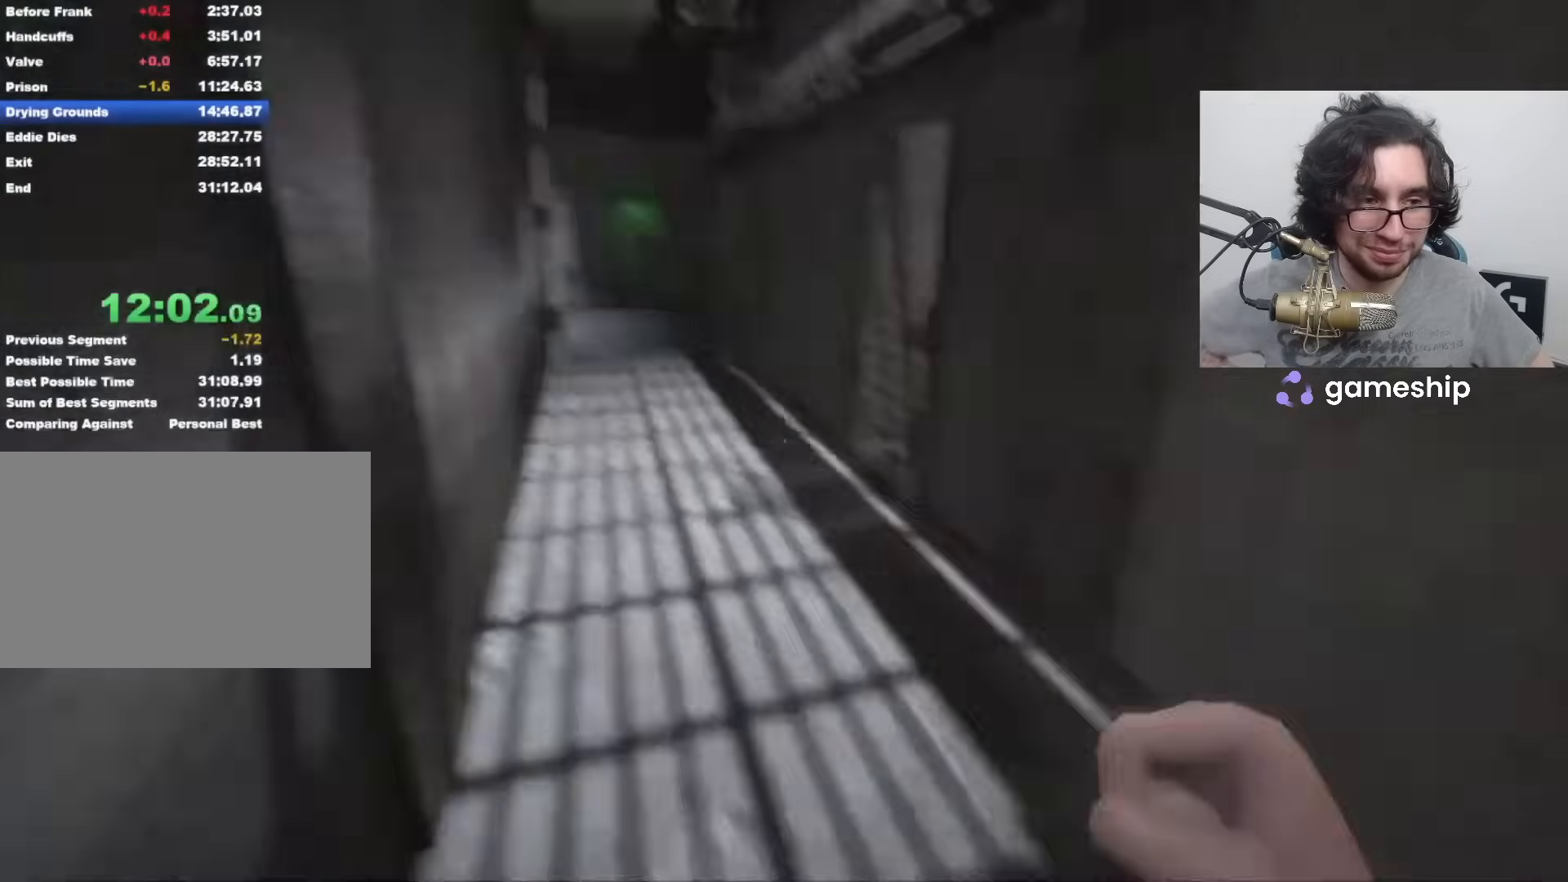
{"keys": ["shift", "w"], "mouse": [], "events": []}
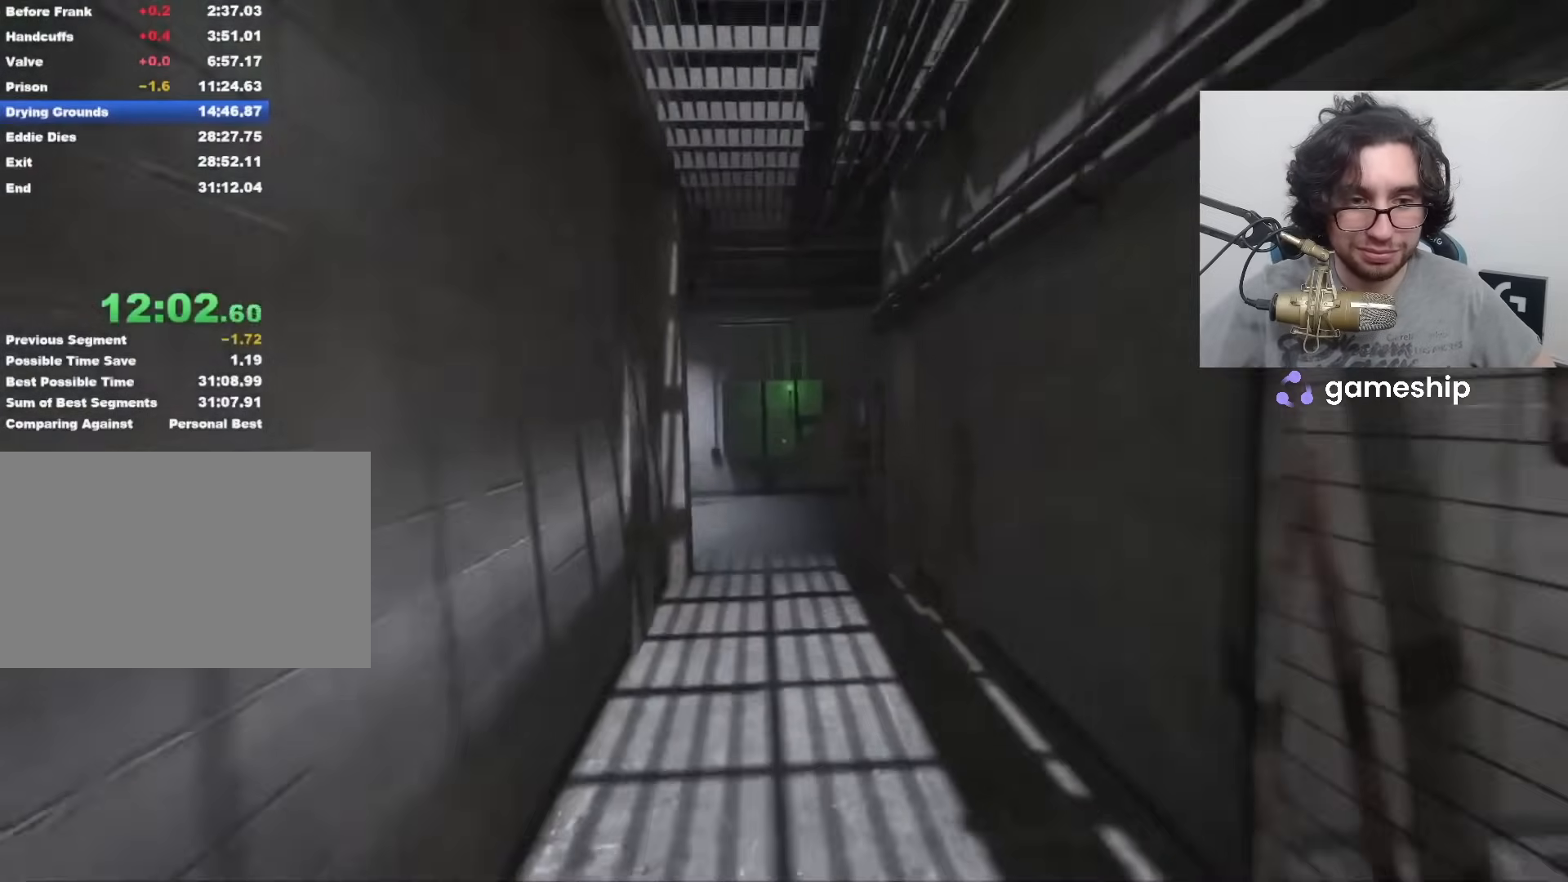
{"keys": ["shift", "w"], "mouse": [], "events": []}
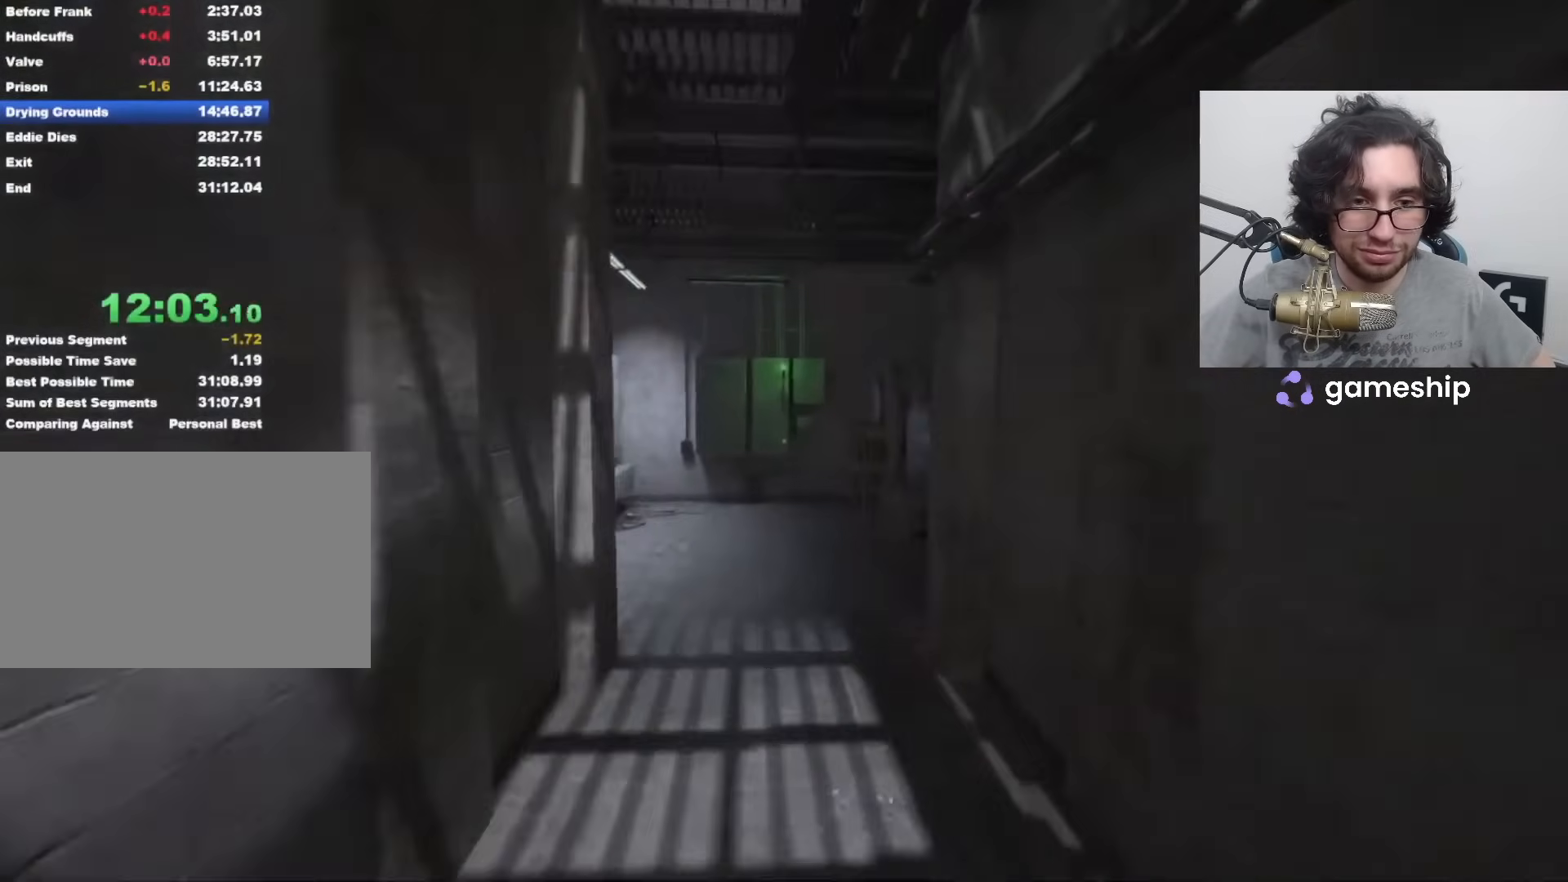
{"keys": ["shift", "w"], "mouse": [], "events": []}
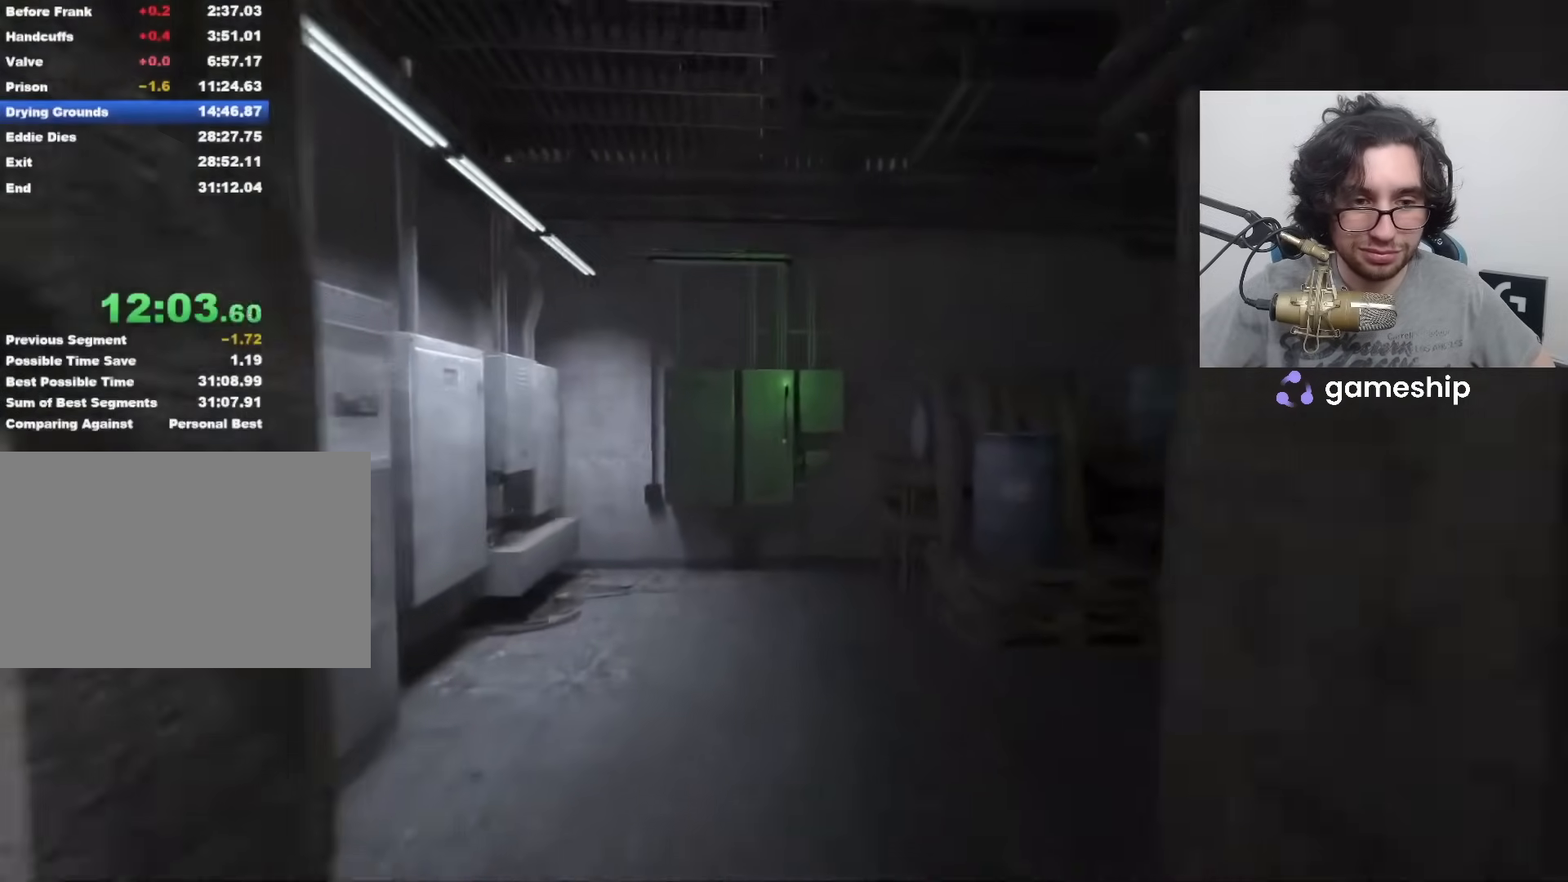
{"keys": ["shift", "w"], "mouse": [], "events": [[350, "space", "down"], [417, "space", "up"]]}
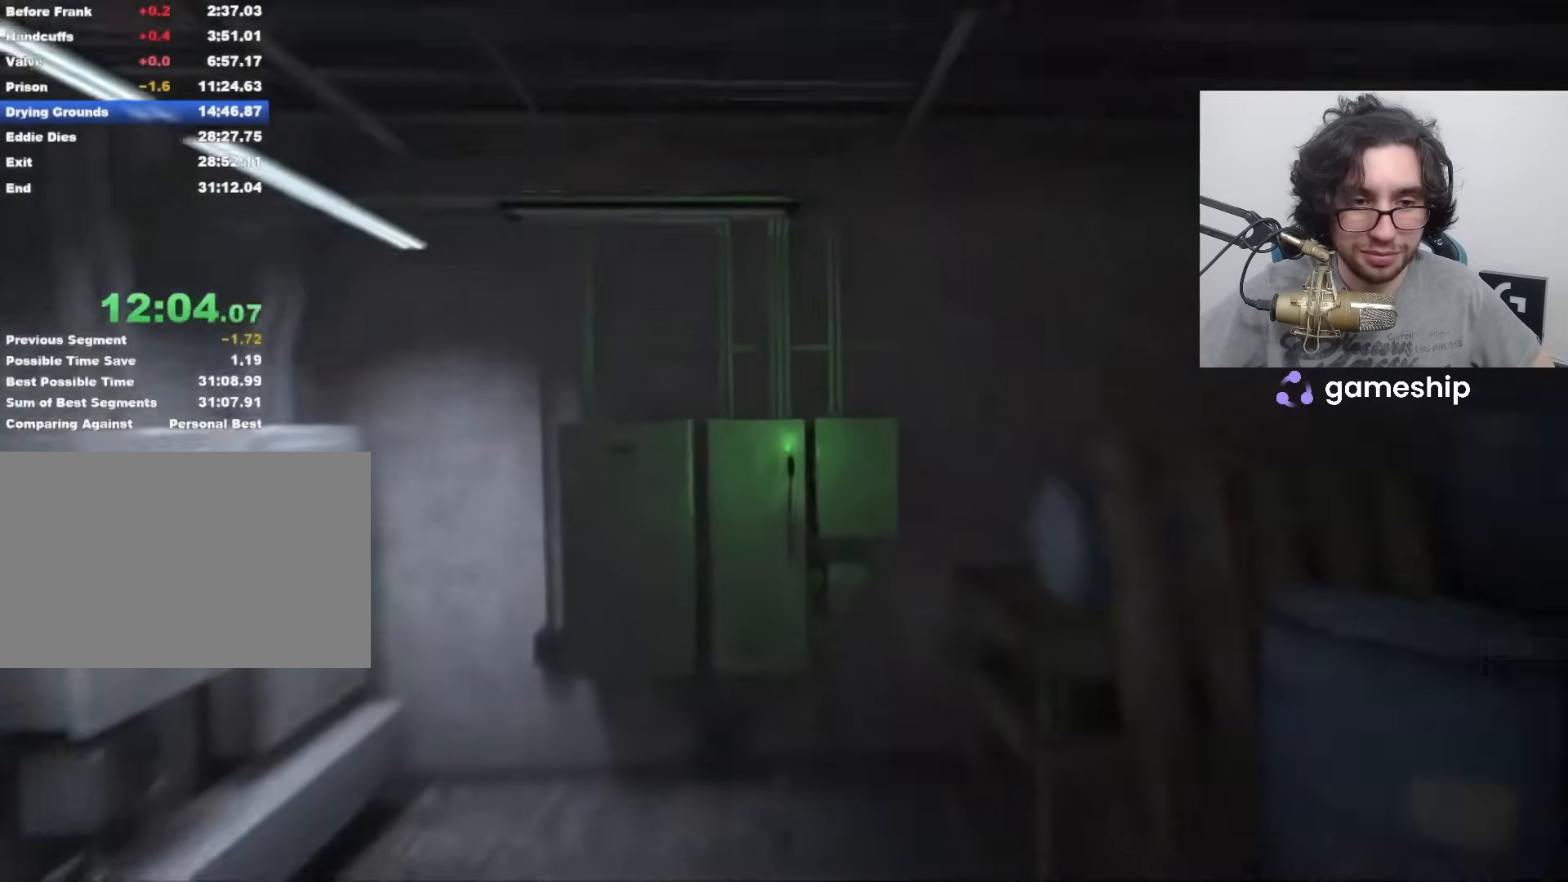
{"keys": ["shift", "w", "x"], "mouse": [], "events": [[283, "x", "down"], [367, "x", "up"], [417, "x", "down"]]}
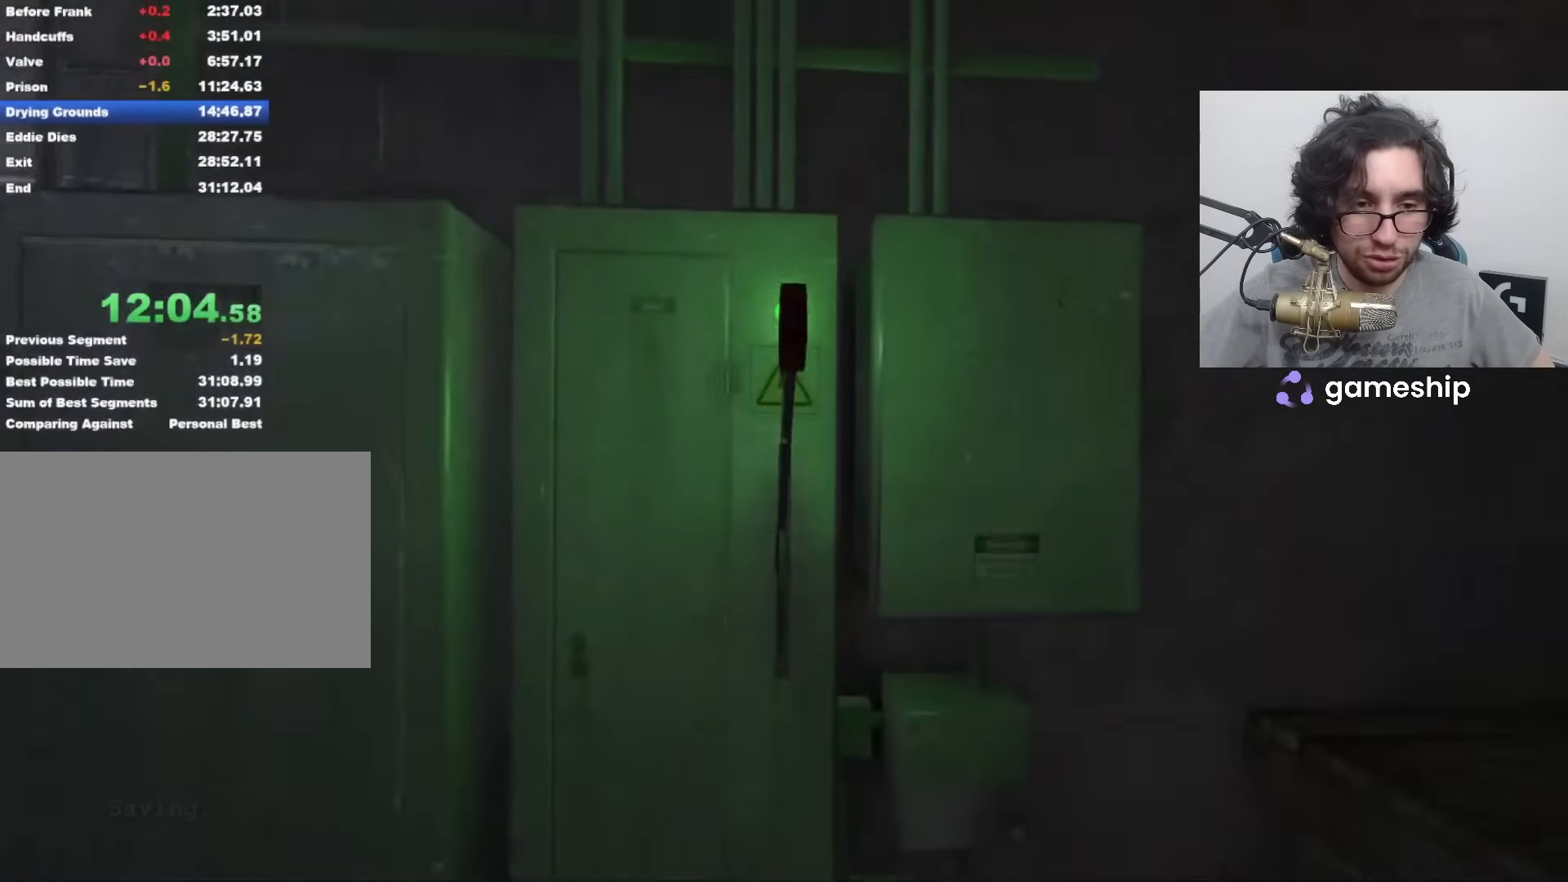
{"keys": ["s", "shift"], "mouse": [], "events": [[33, "x", "up"], [67, "x", "down"], [100, "x", "up"], [150, "x", "down"], [250, "x", "up"], [300, "w", "up"], [383, "s", "down"]]}
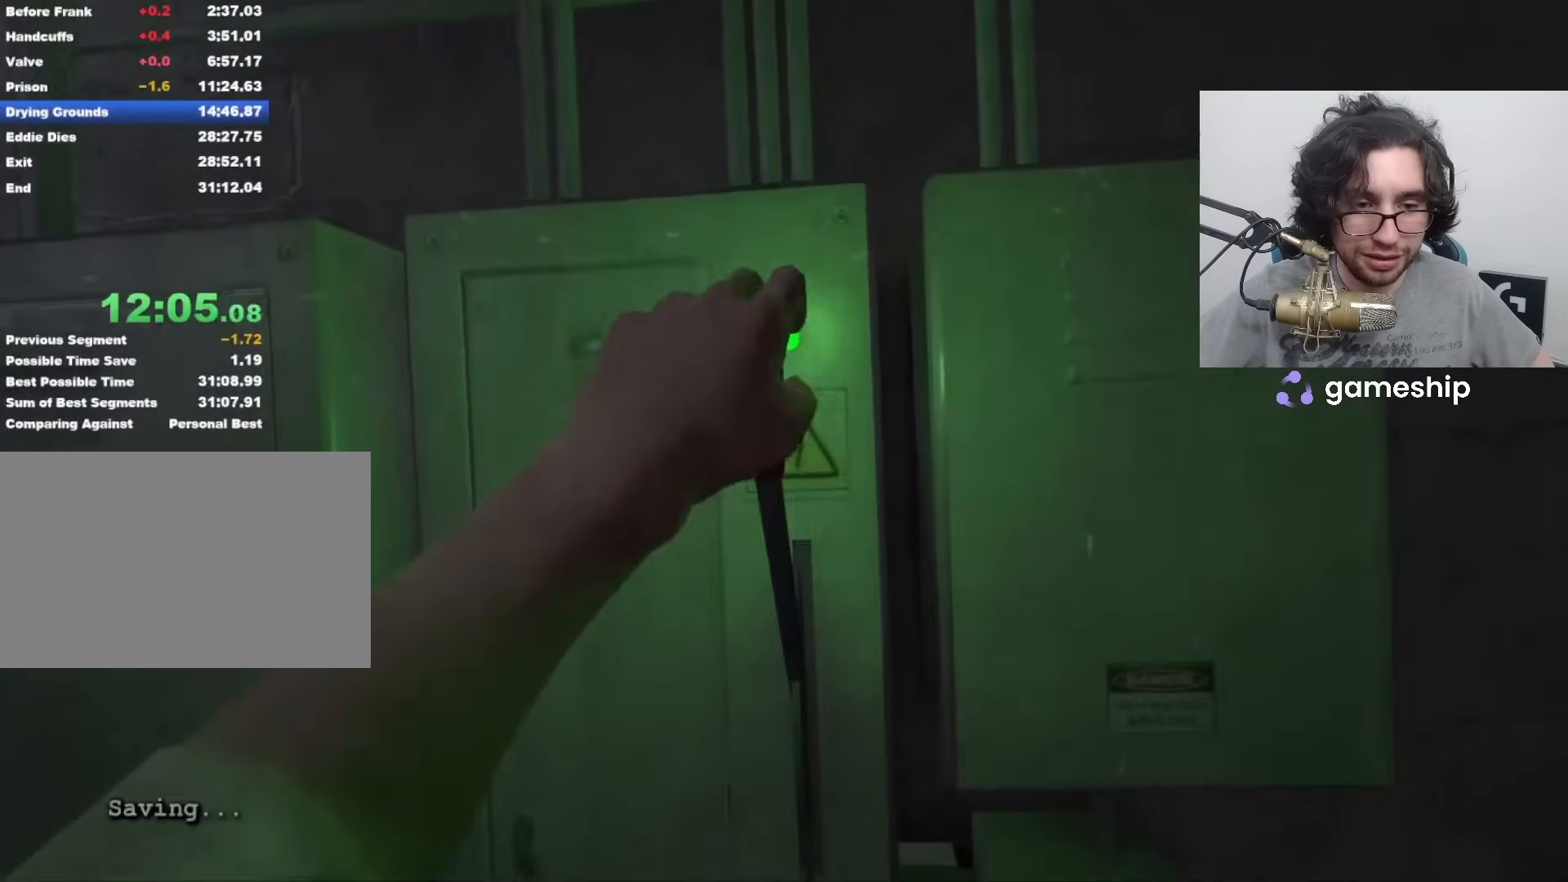
{"keys": ["s", "shift"], "mouse": [], "events": []}
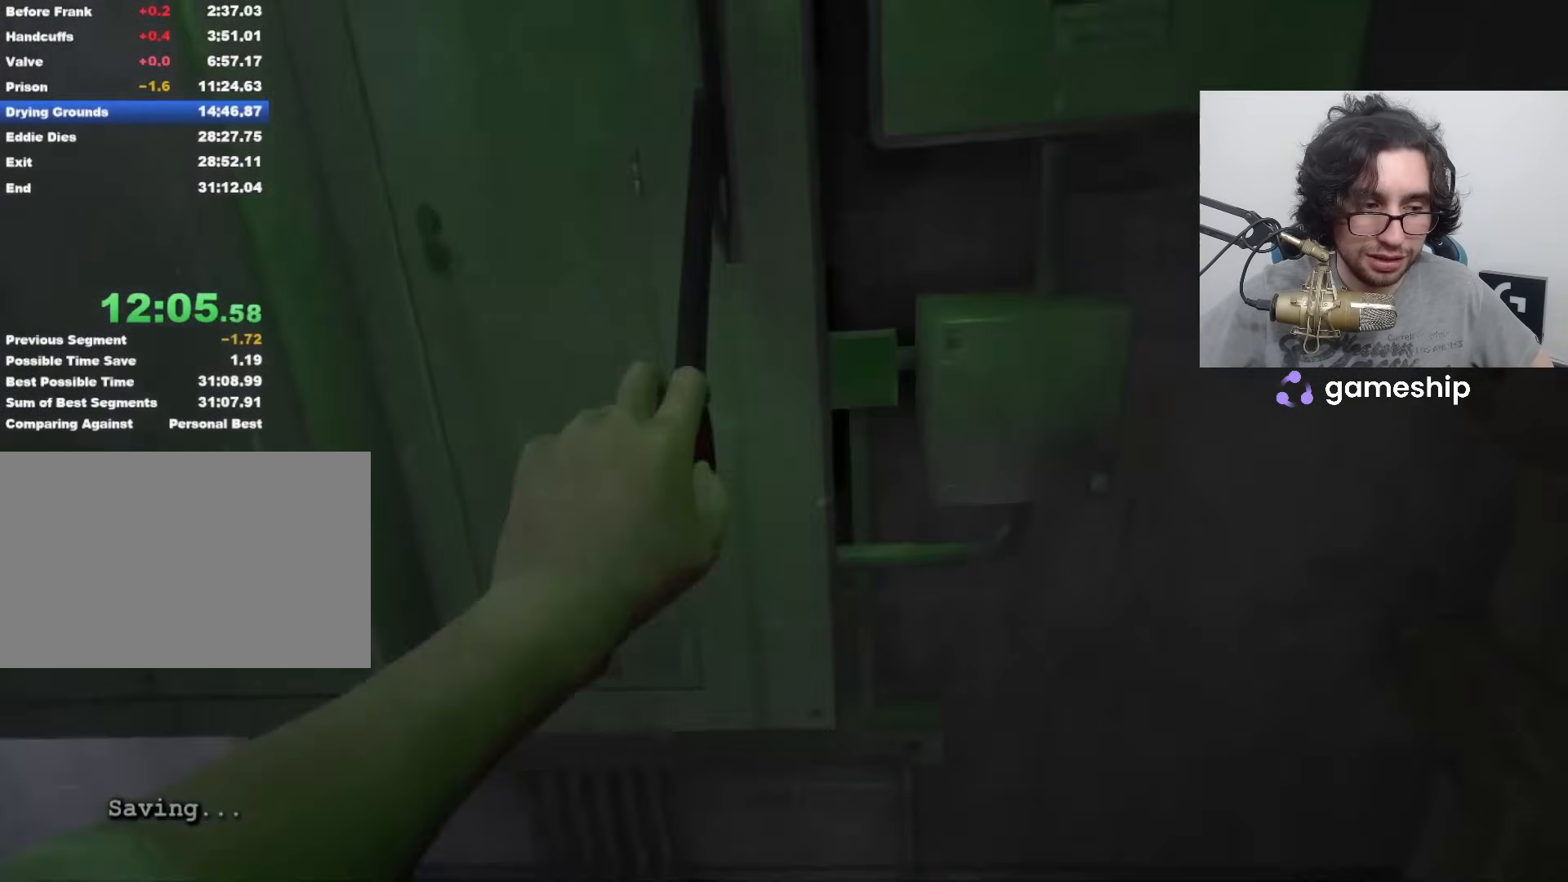
{"keys": ["s", "shift"], "mouse": [], "events": []}
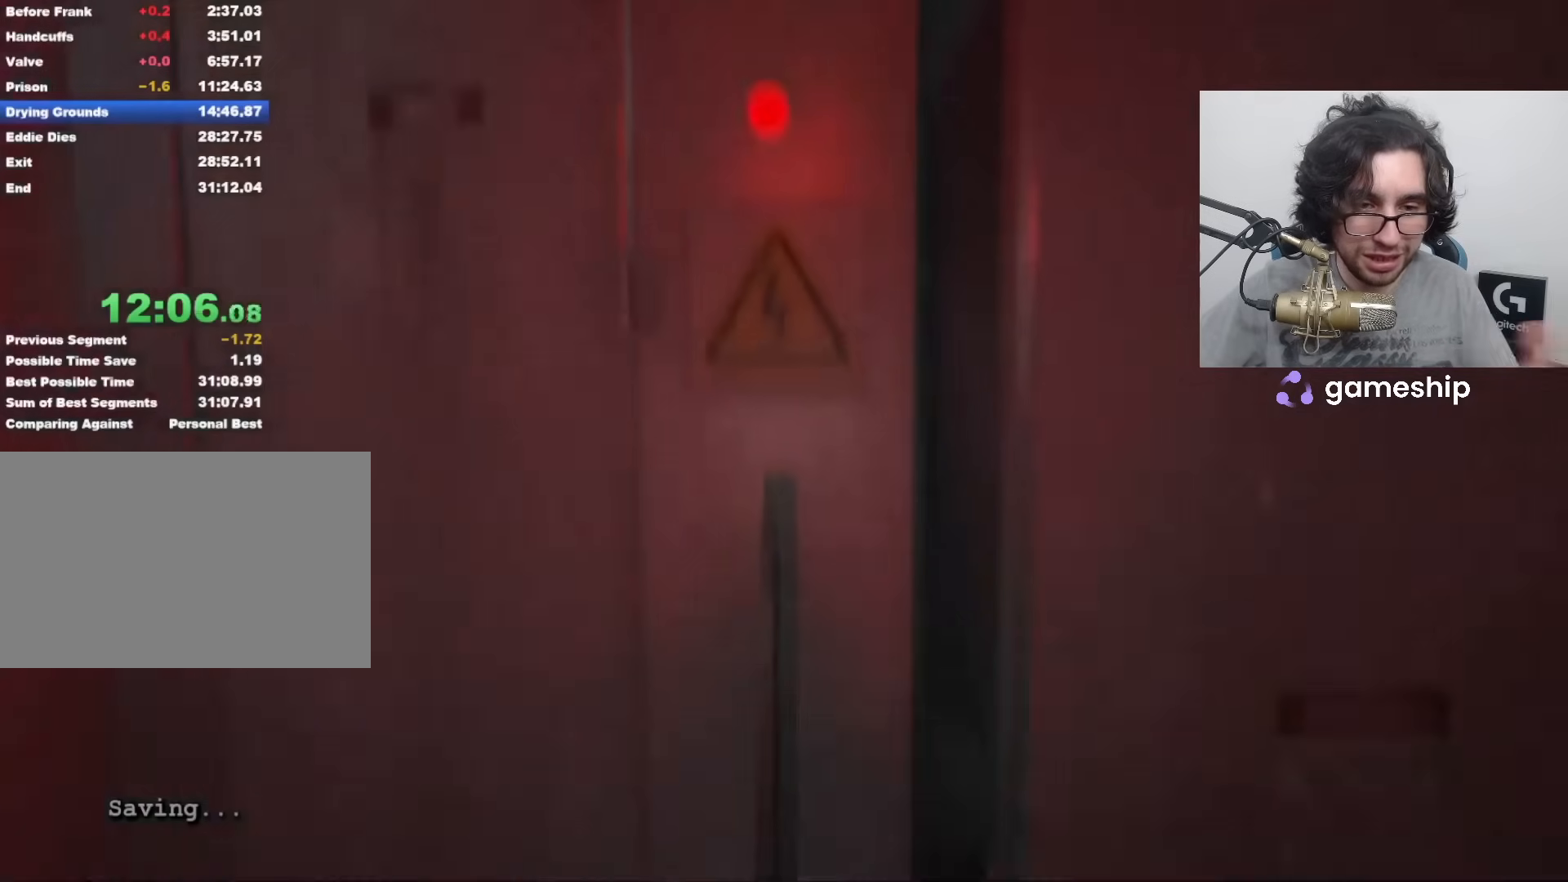
{"keys": ["shift", "w"], "mouse": [], "events": [[300, "s", "up"], [300, "w", "down"]]}
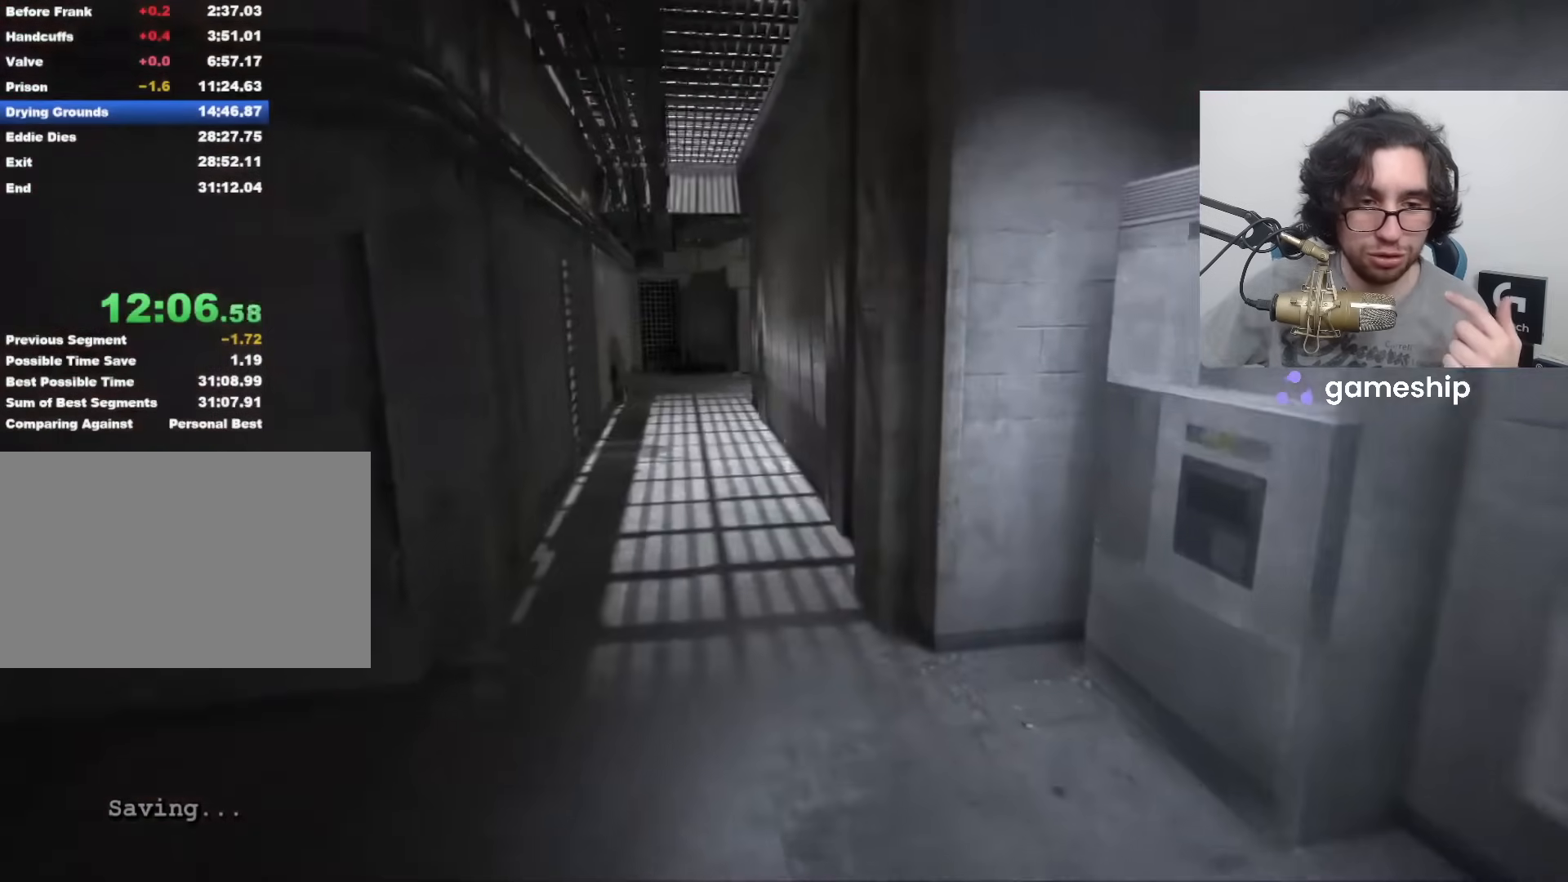
{"keys": ["shift", "w"], "mouse": [], "events": [[217, "space", "down"], [283, "space", "up"]]}
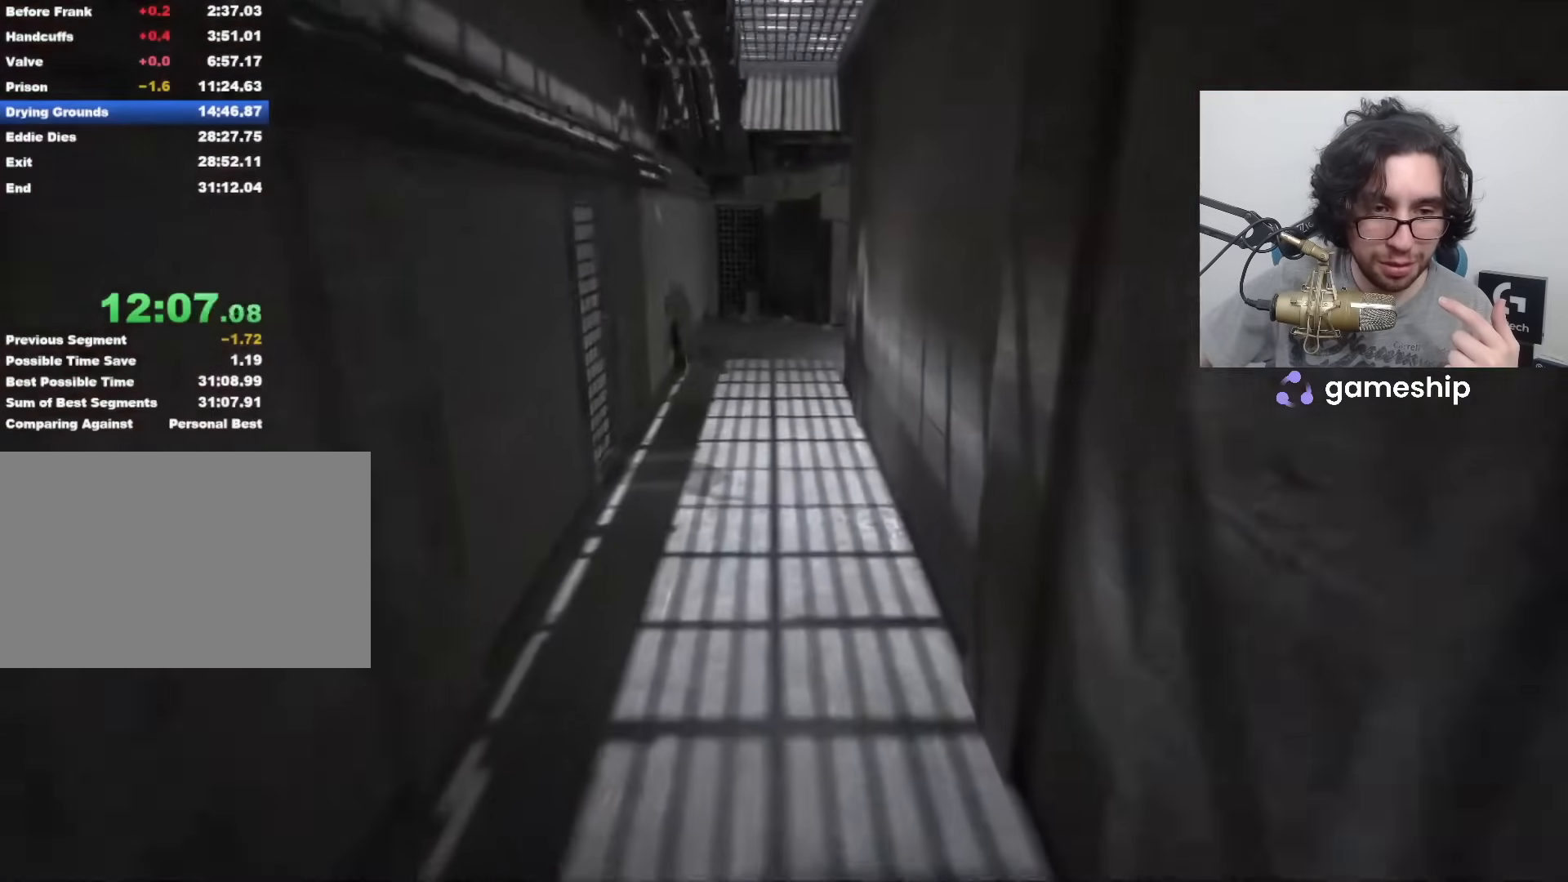
{"keys": ["shift", "w"], "mouse": [], "events": []}
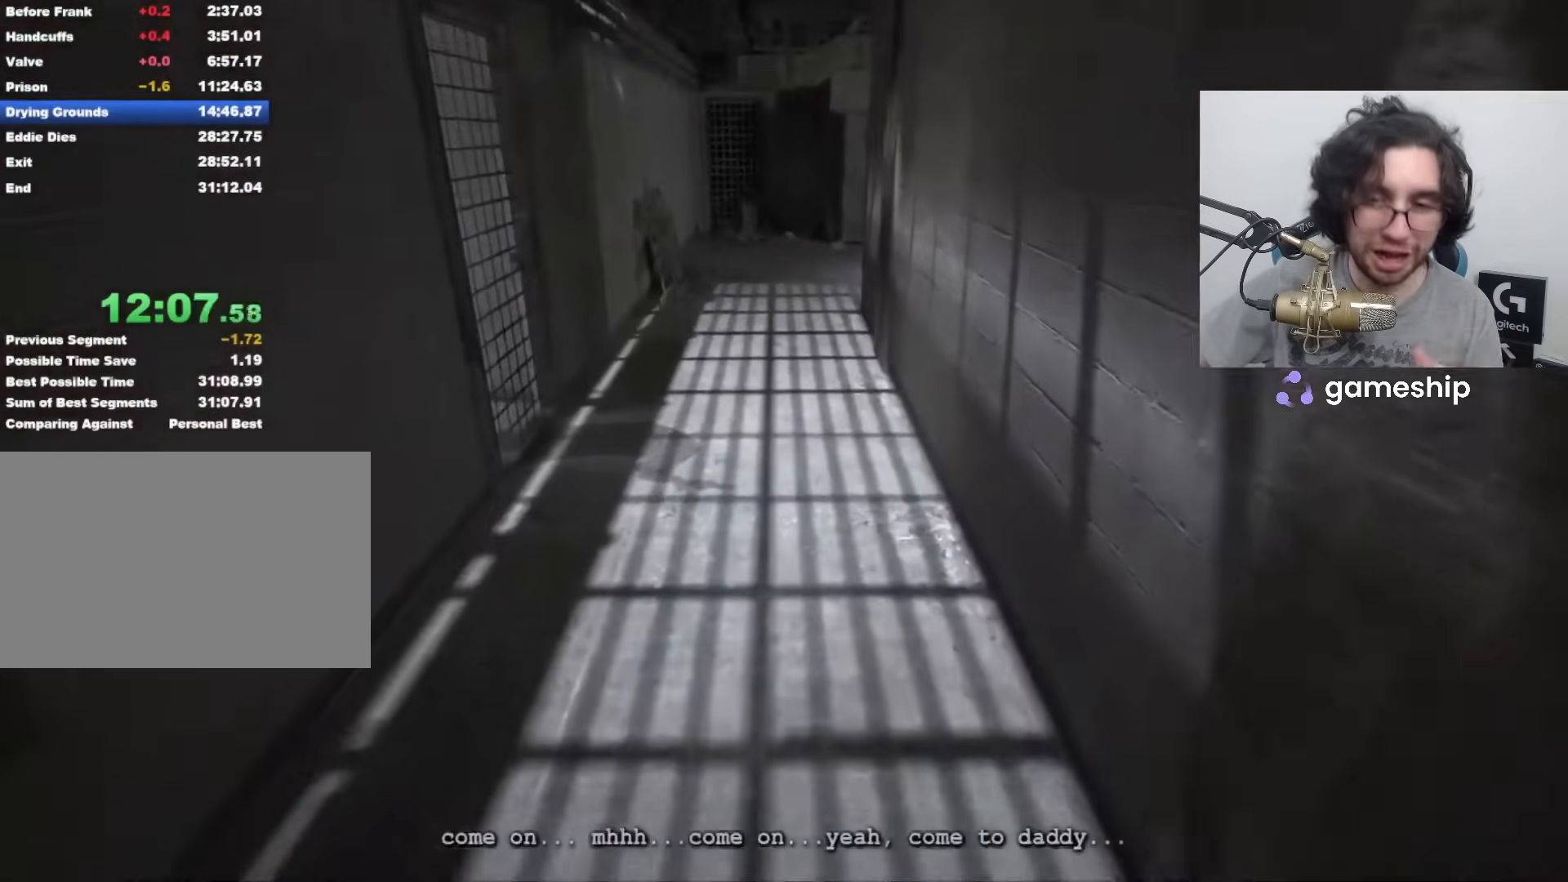
{"keys": ["shift", "w"], "mouse": [], "events": []}
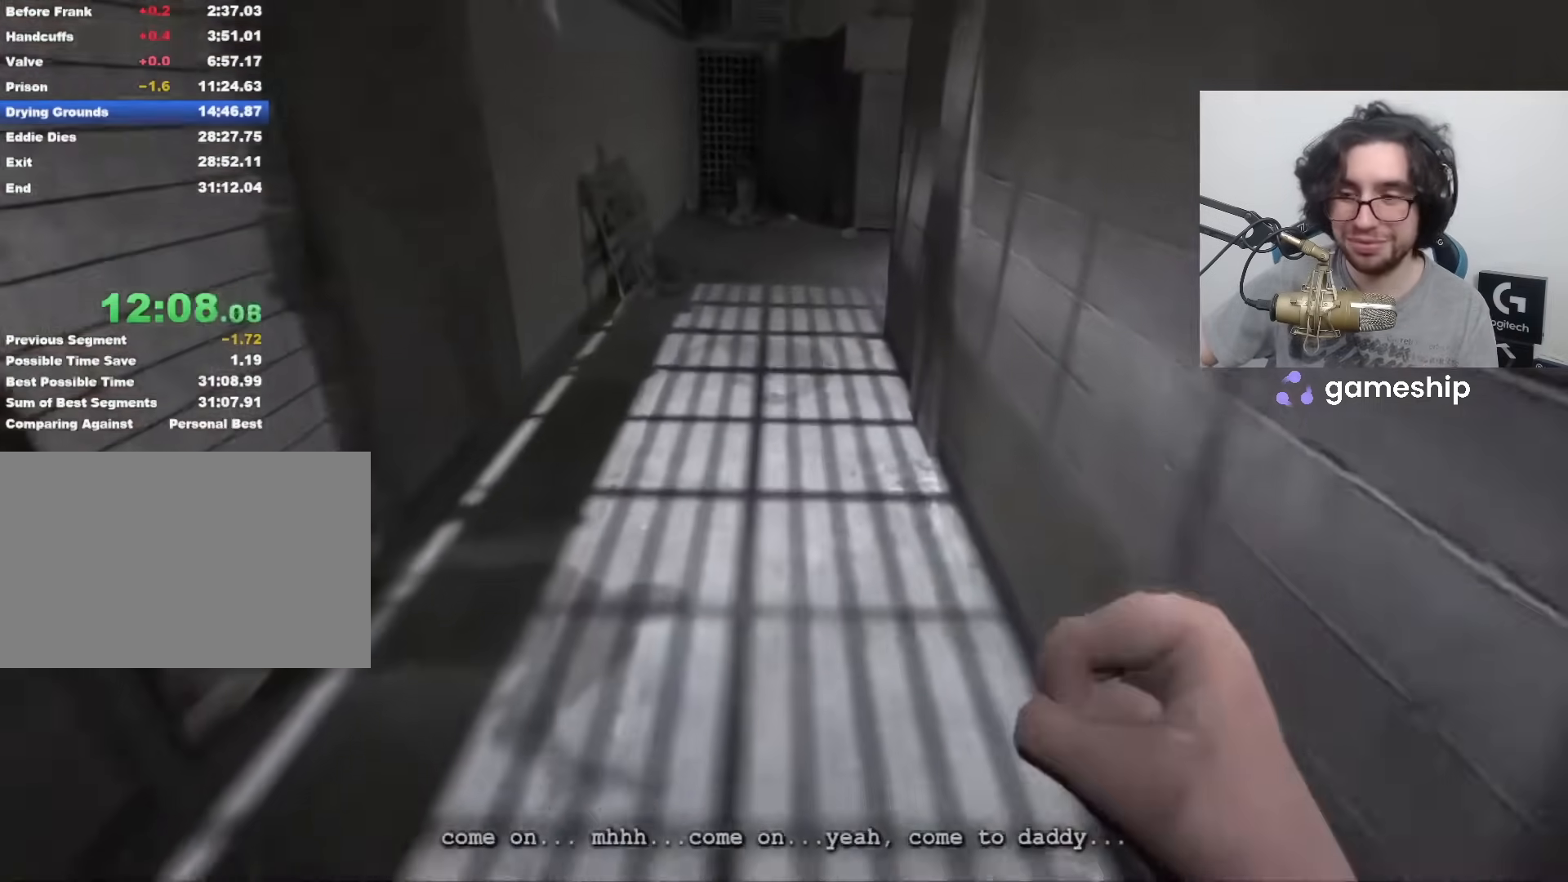
{"keys": ["shift", "w"], "mouse": [], "events": [[167, "mouse_left", "down"], [267, "mouse_left", "up"]]}
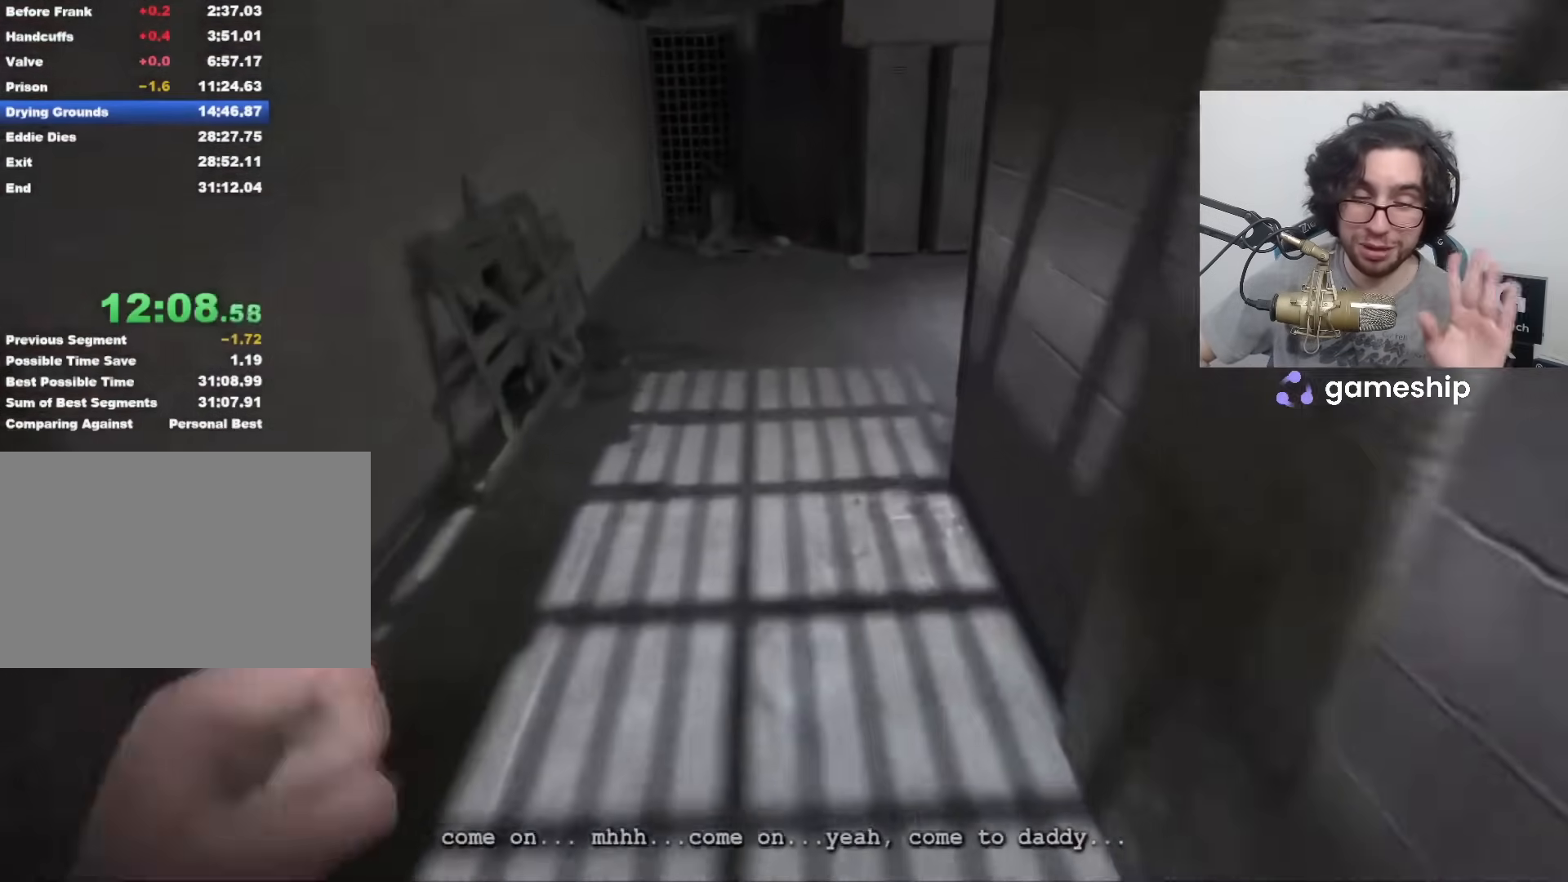
{"keys": ["shift", "w"], "mouse": [], "events": []}
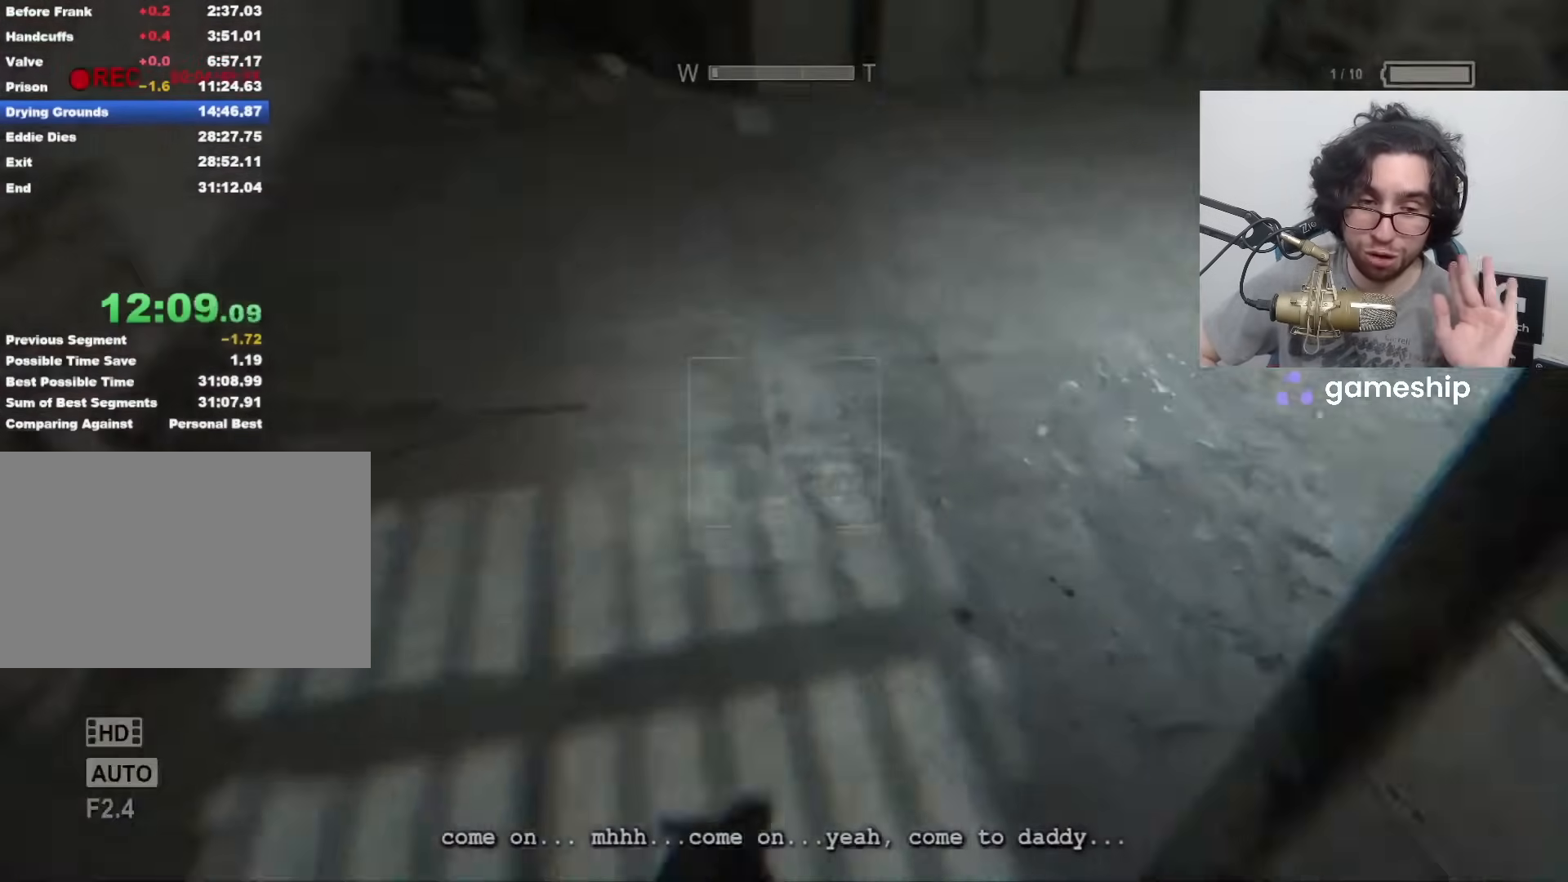
{"keys": ["shift", "w"], "mouse": [], "events": []}
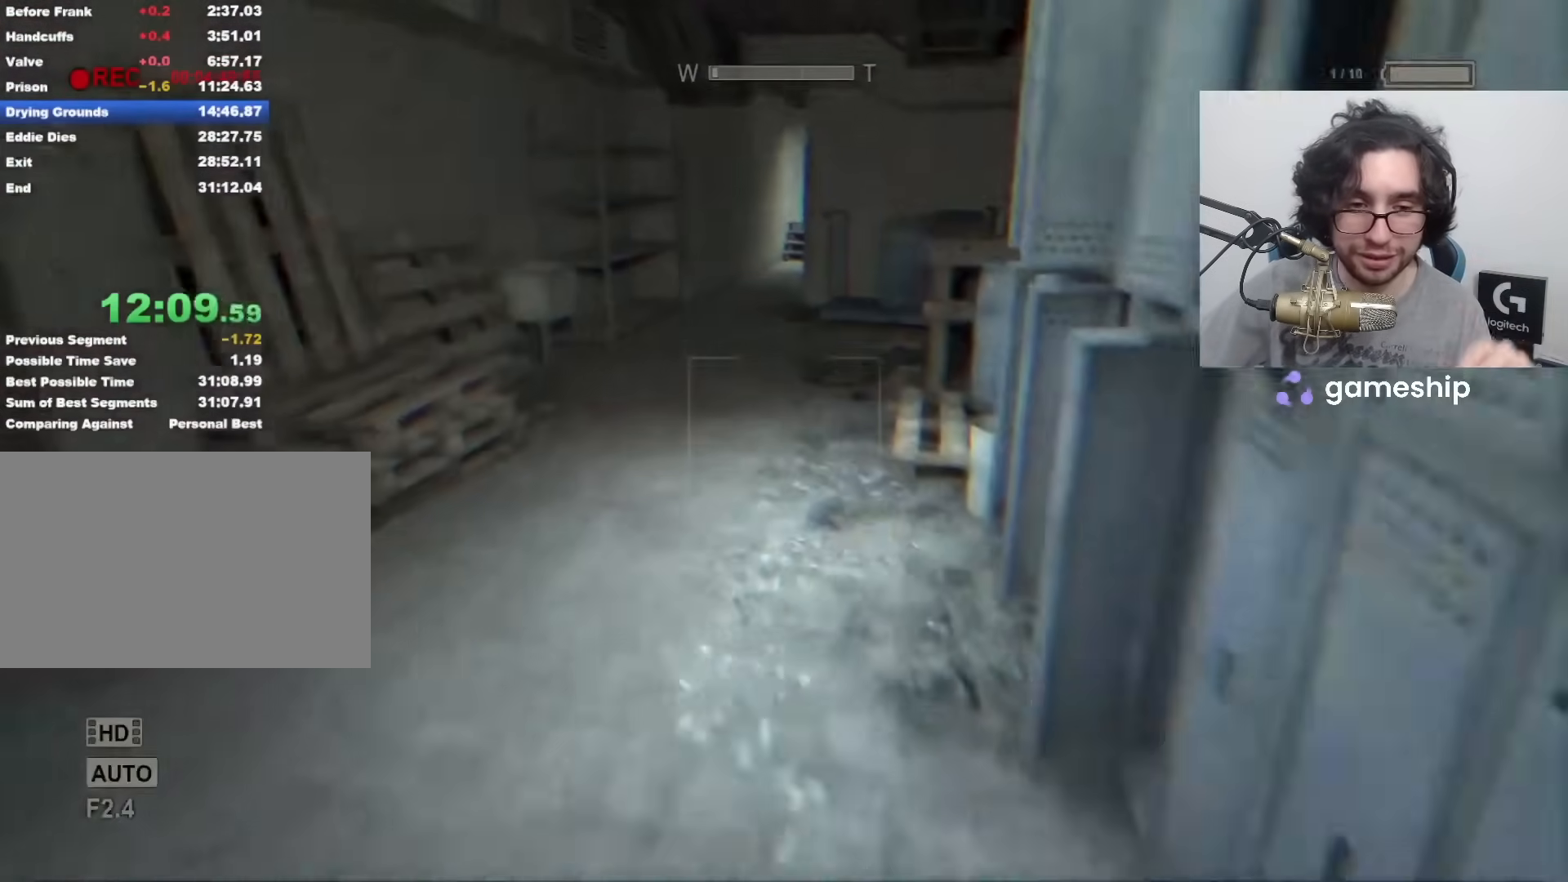
{"keys": ["shift", "w"], "mouse": [], "events": []}
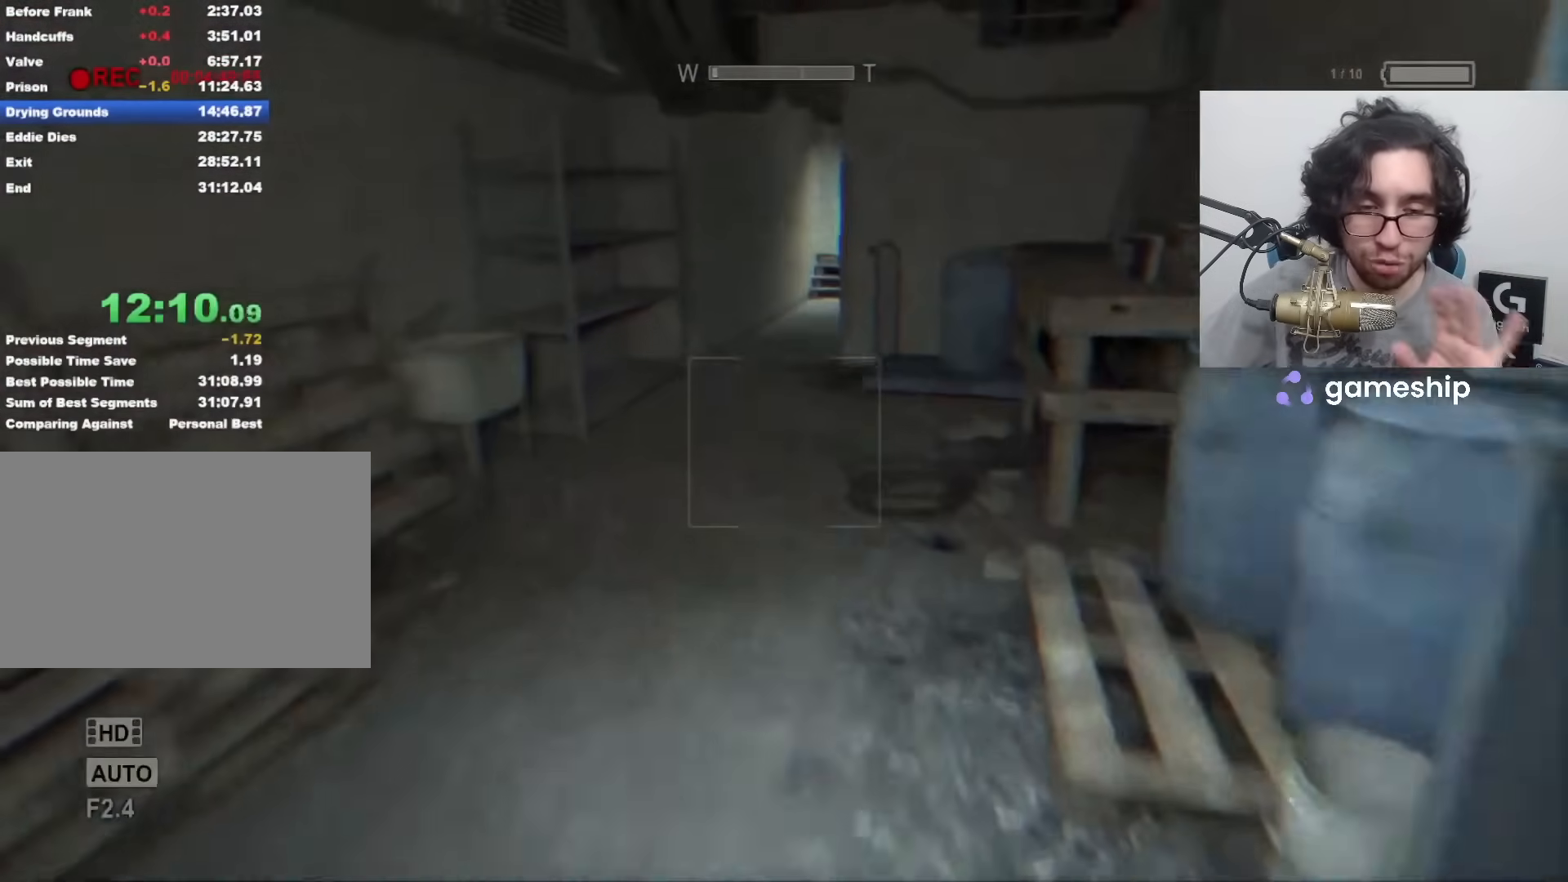
{"keys": ["shift", "w"], "mouse": [], "events": []}
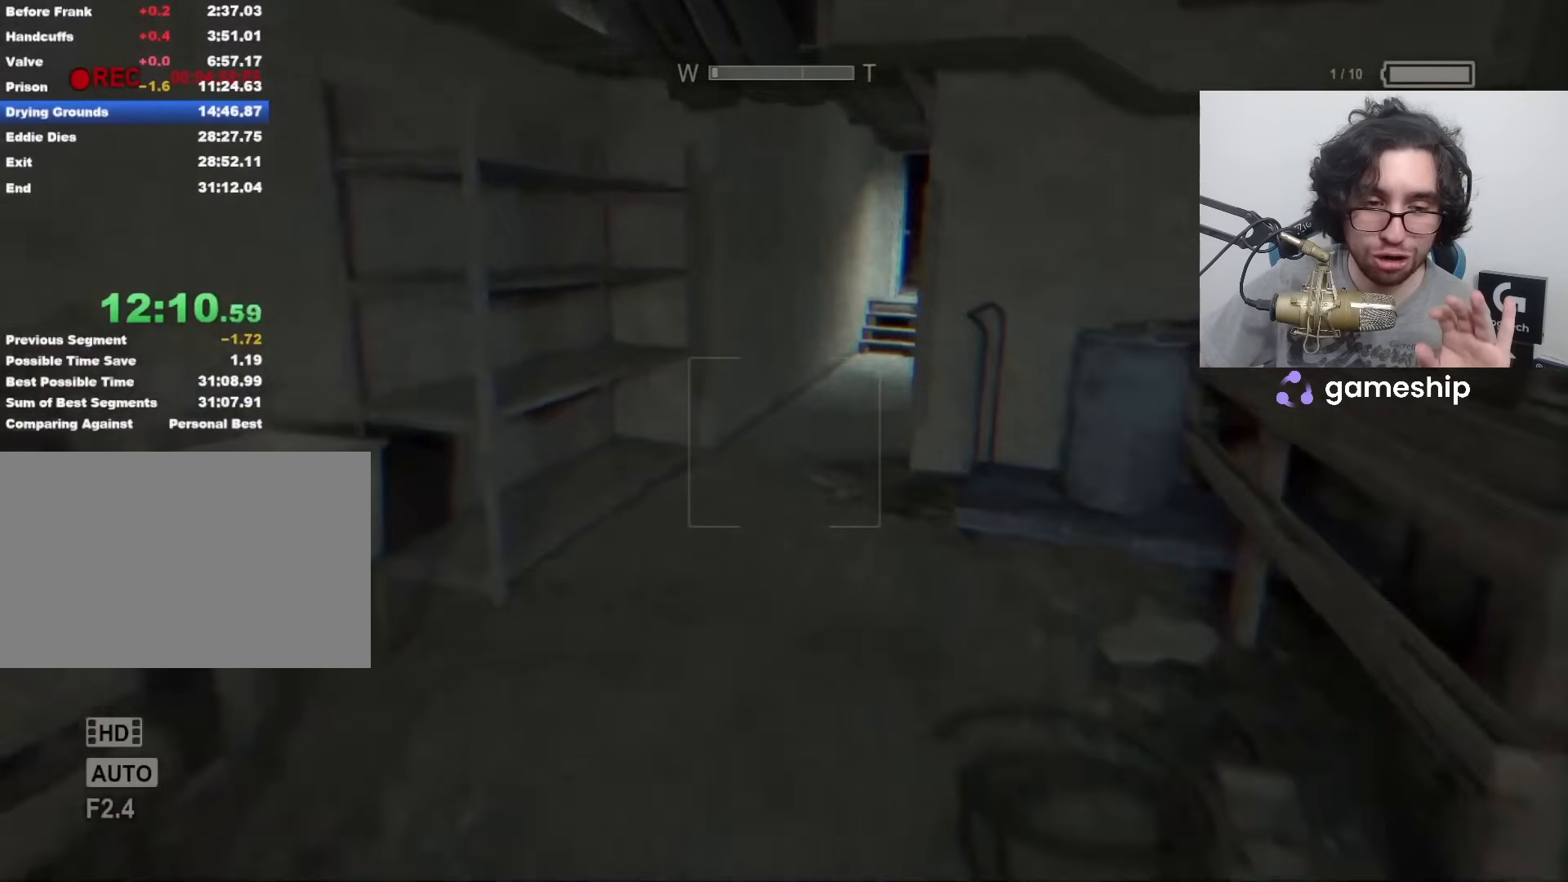
{"keys": ["shift", "w"], "mouse": [], "events": []}
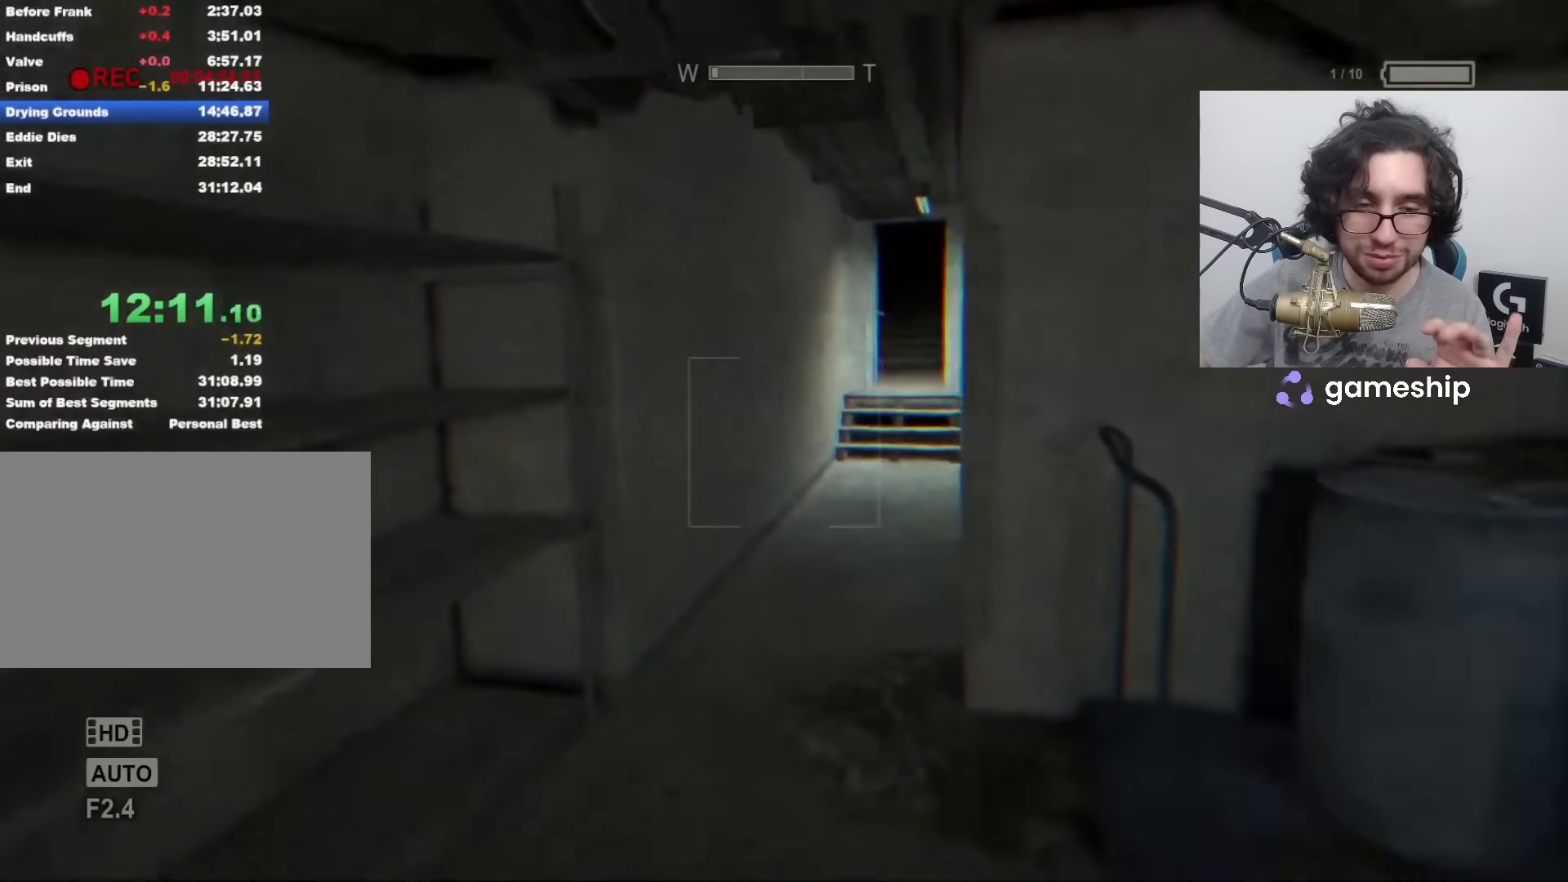
{"keys": ["shift", "w"], "mouse": [], "events": []}
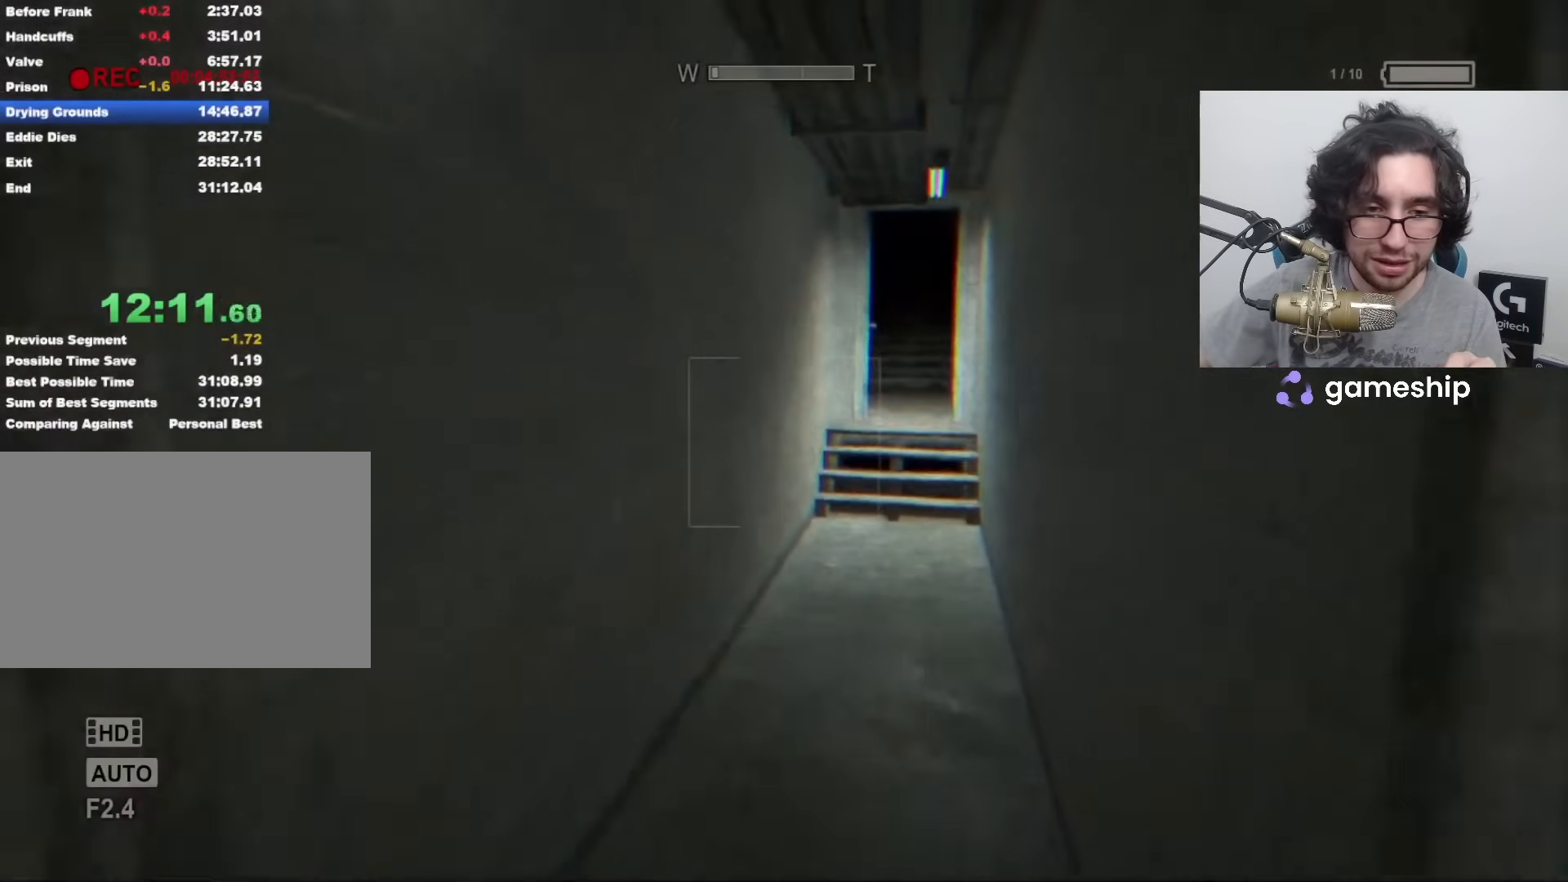
{"keys": ["shift", "w"], "mouse": [], "events": []}
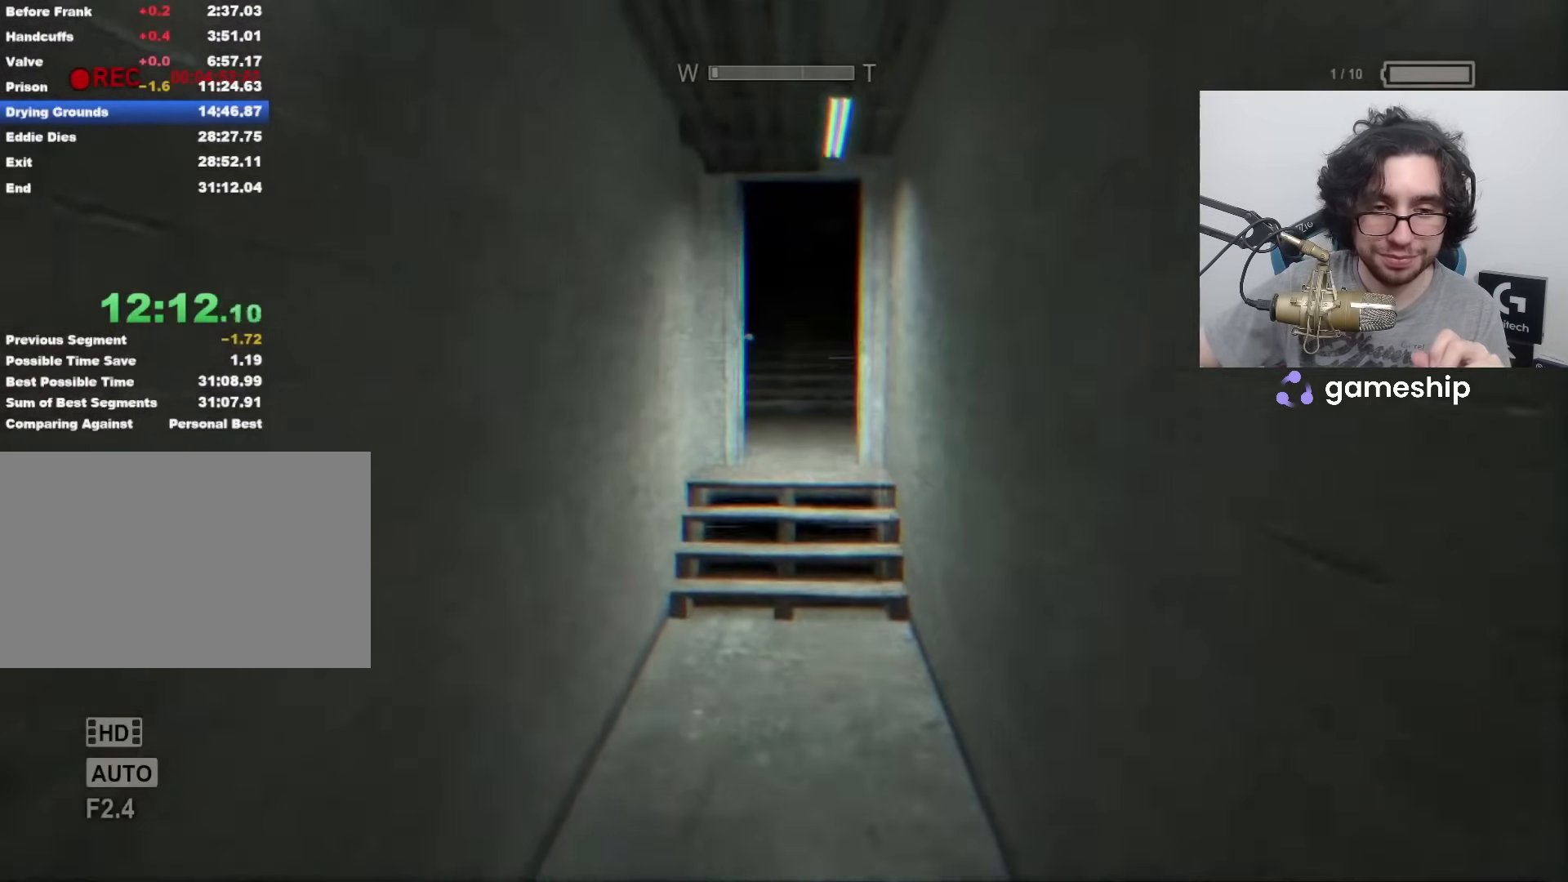
{"keys": ["shift", "w"], "mouse": [], "events": []}
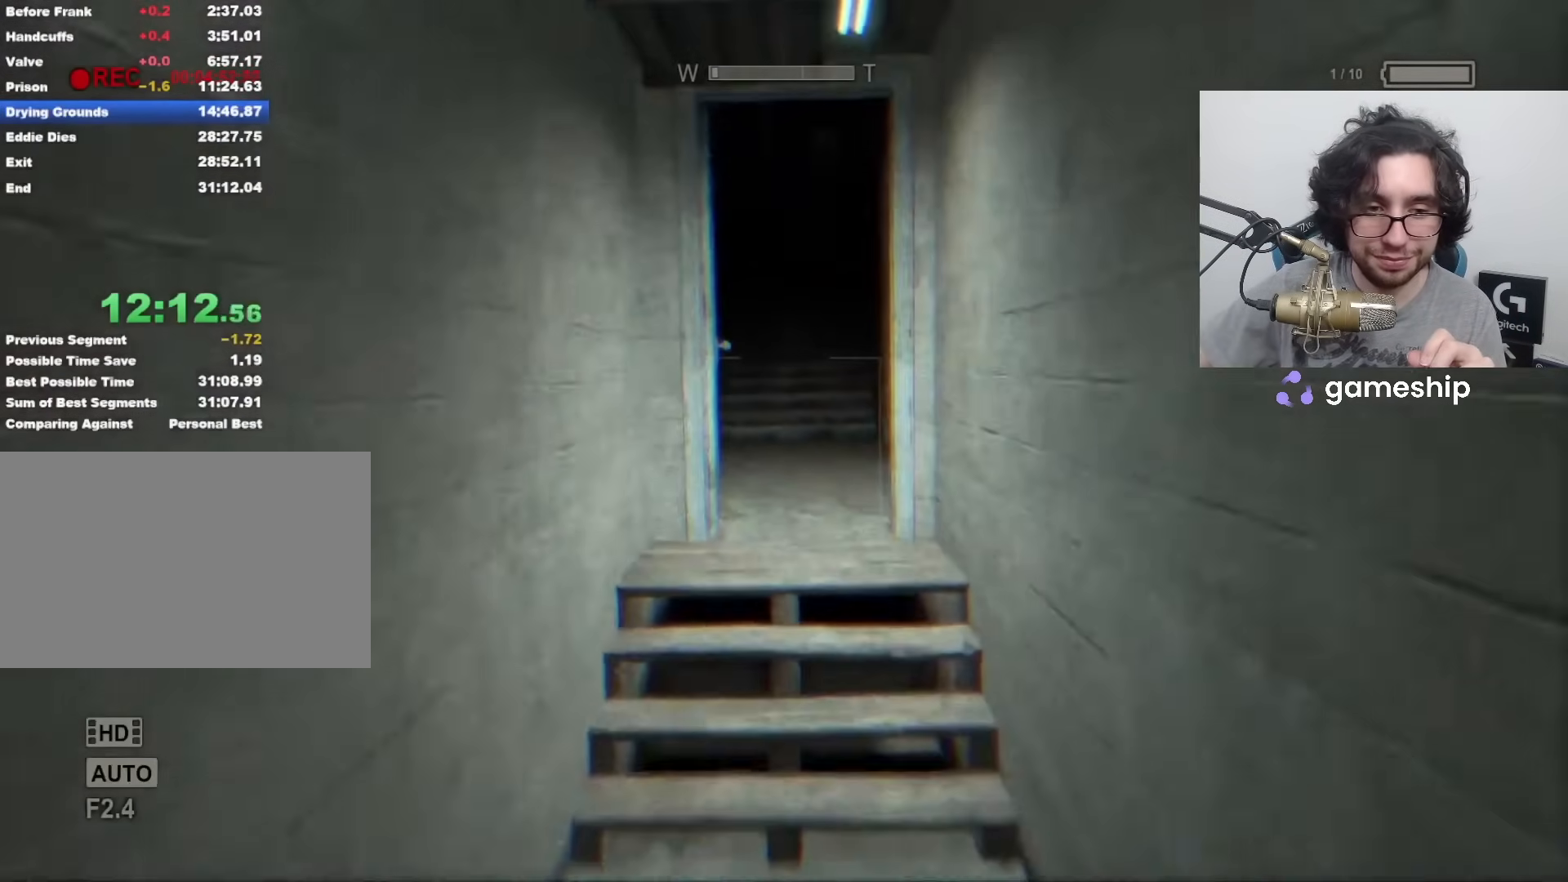
{"keys": ["shift", "w"], "mouse": [], "events": []}
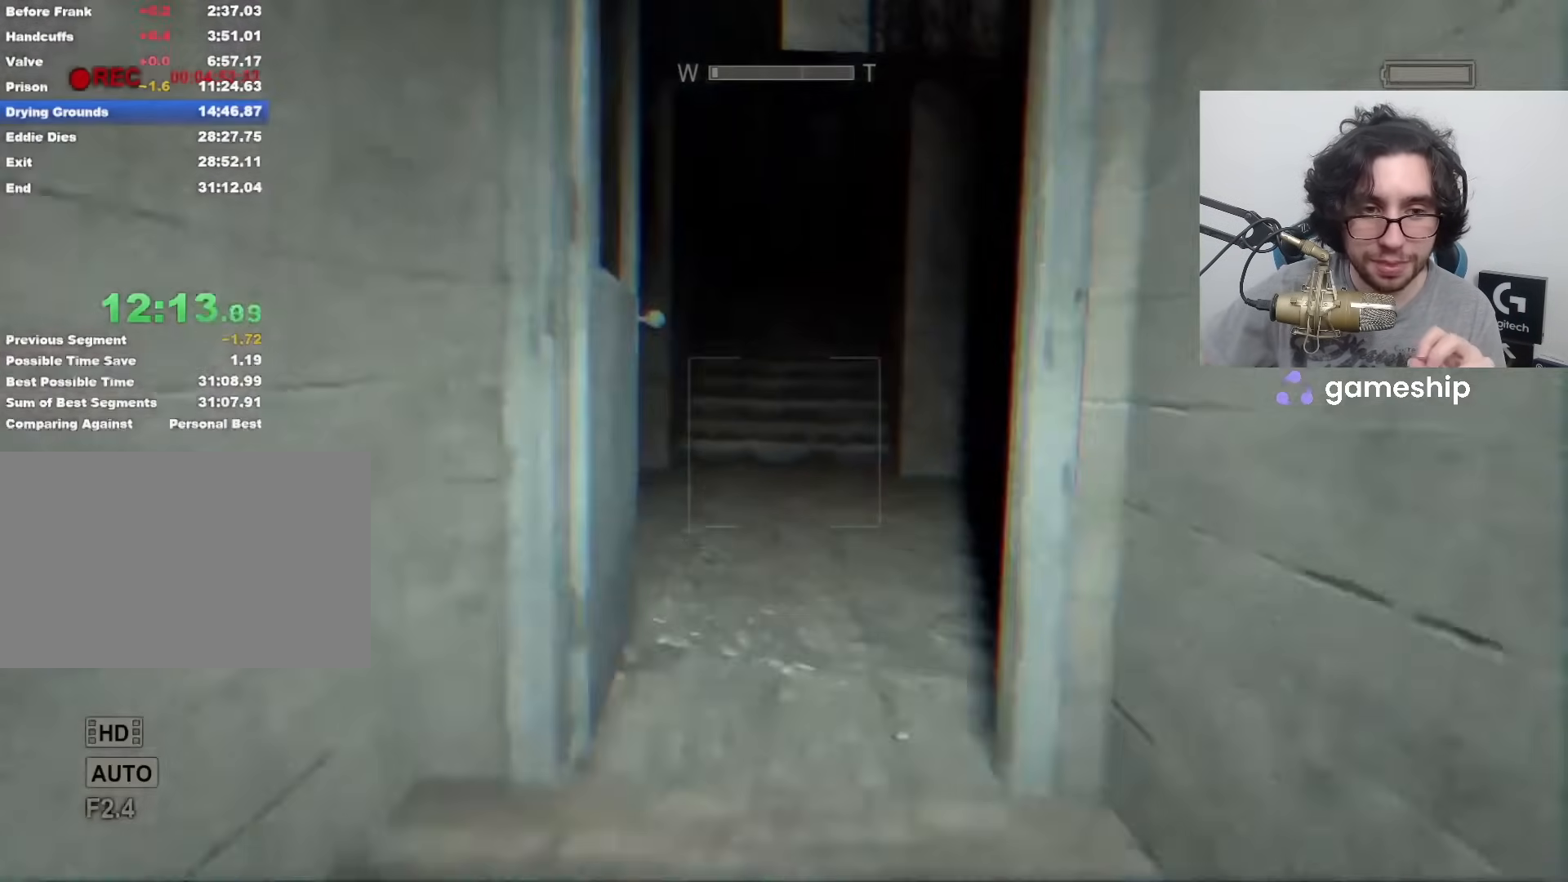
{"keys": ["shift", "w"], "mouse": [], "events": [[333, "f", "down"], [417, "f", "up"]]}
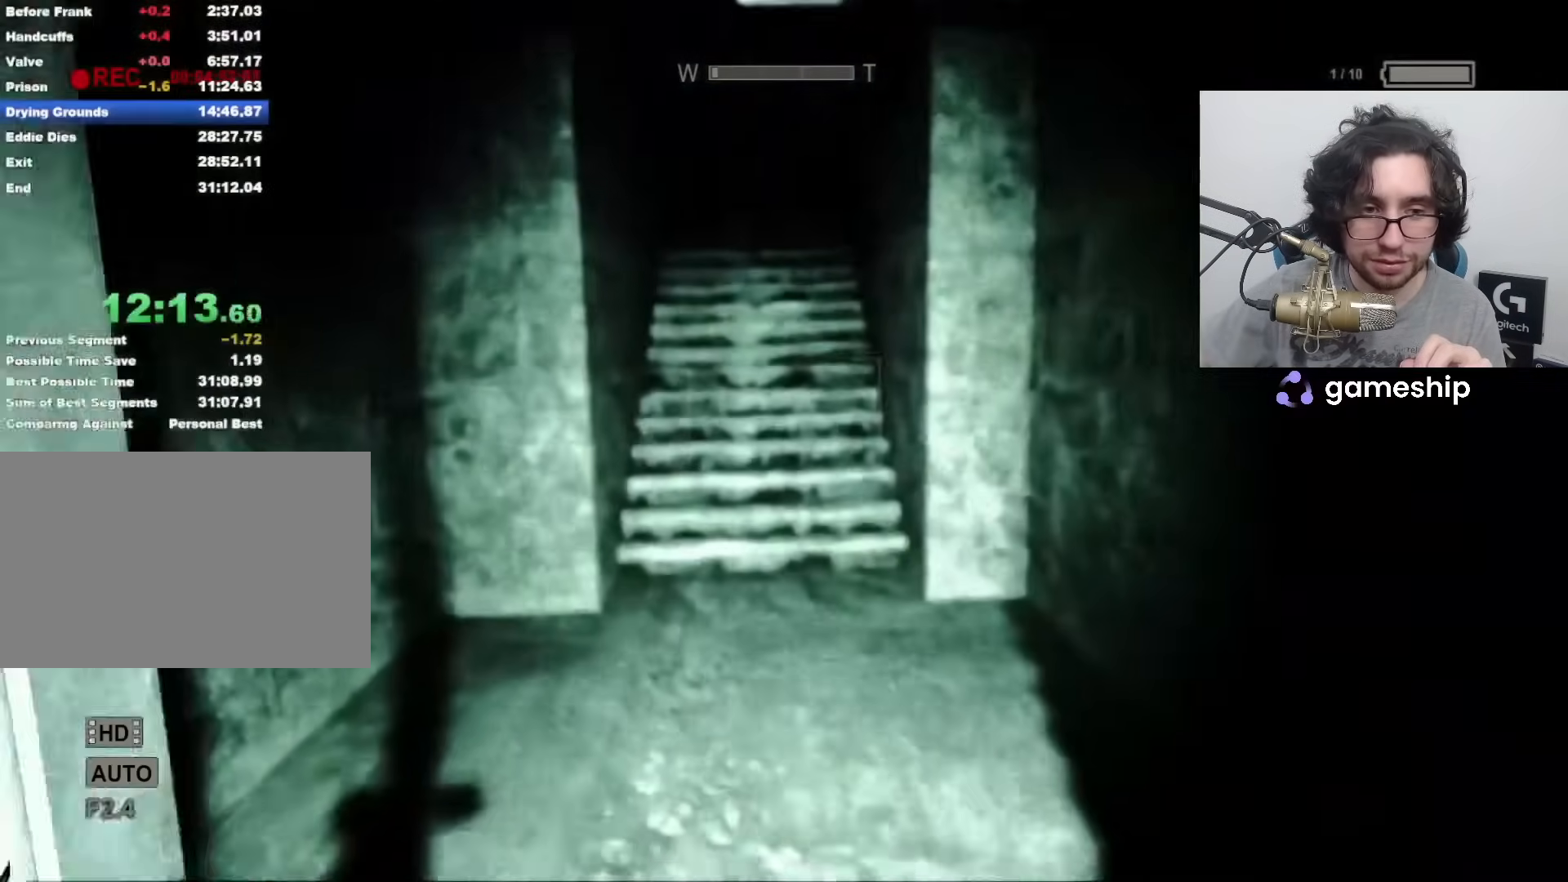
{"keys": ["shift", "w"], "mouse": [], "events": []}